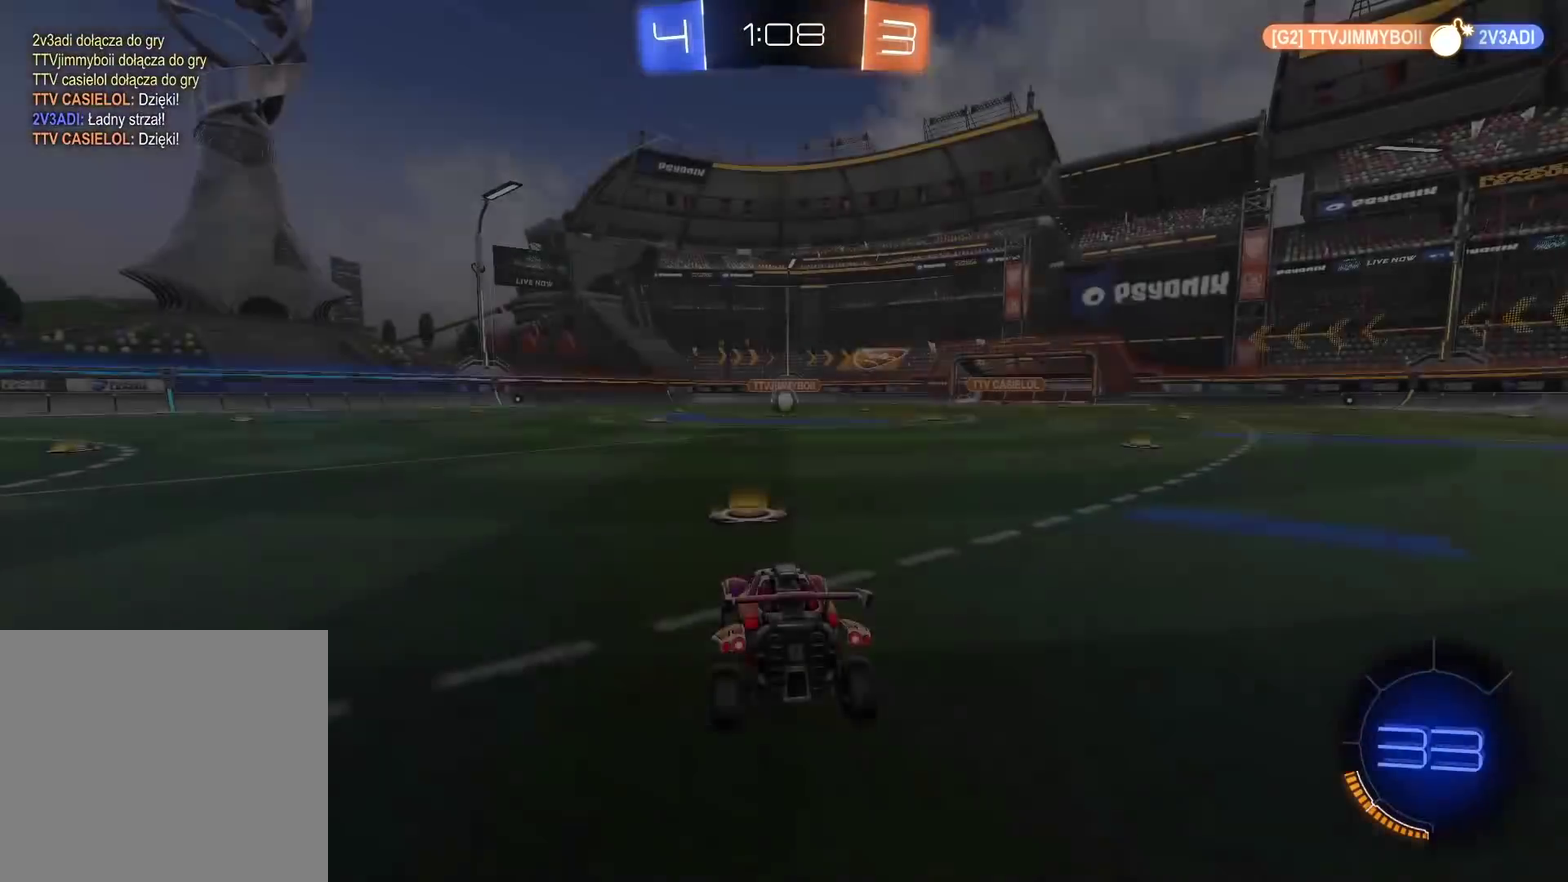
Gameplay with a controller (PlayStation layout); each line is a JSON object with the inputs held at the frame after it. "events" lists button and stick changes between this image and that frame as [ms after this image, input, new state], when the widget could be followed in between. Not read: R1.
{"buttons": ["SELECT"], "left_stick": "center", "right_stick": "center", "events": [[483, "SELECT", "down"]]}
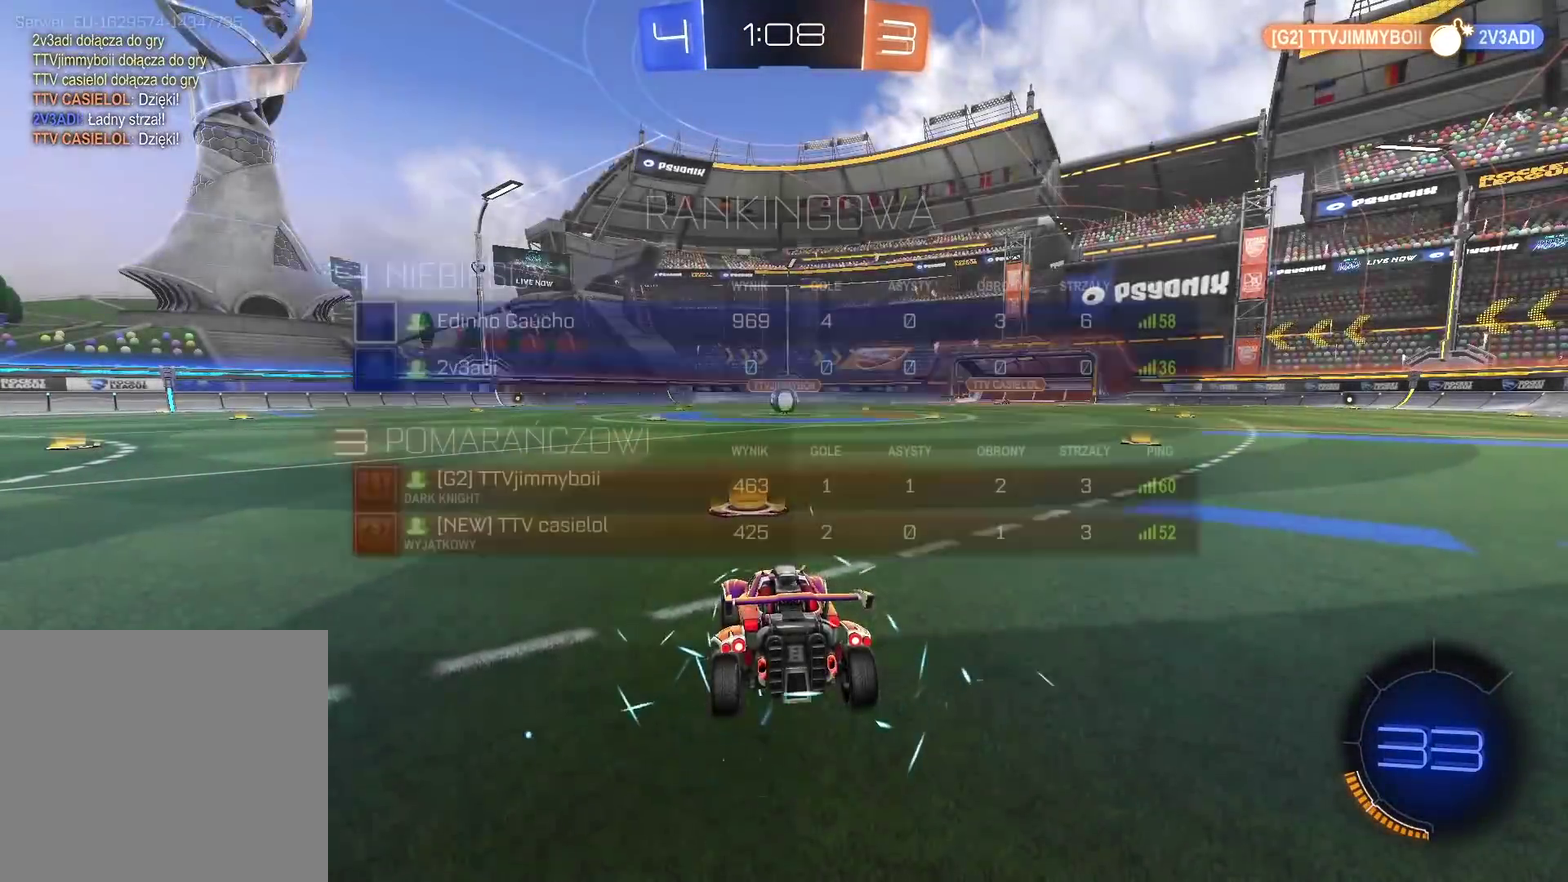
{"buttons": [], "left_stick": "center", "right_stick": "center", "events": [[133, "right_stick", "up-left"], [300, "right_stick", "center"], [483, "SELECT", "up"]]}
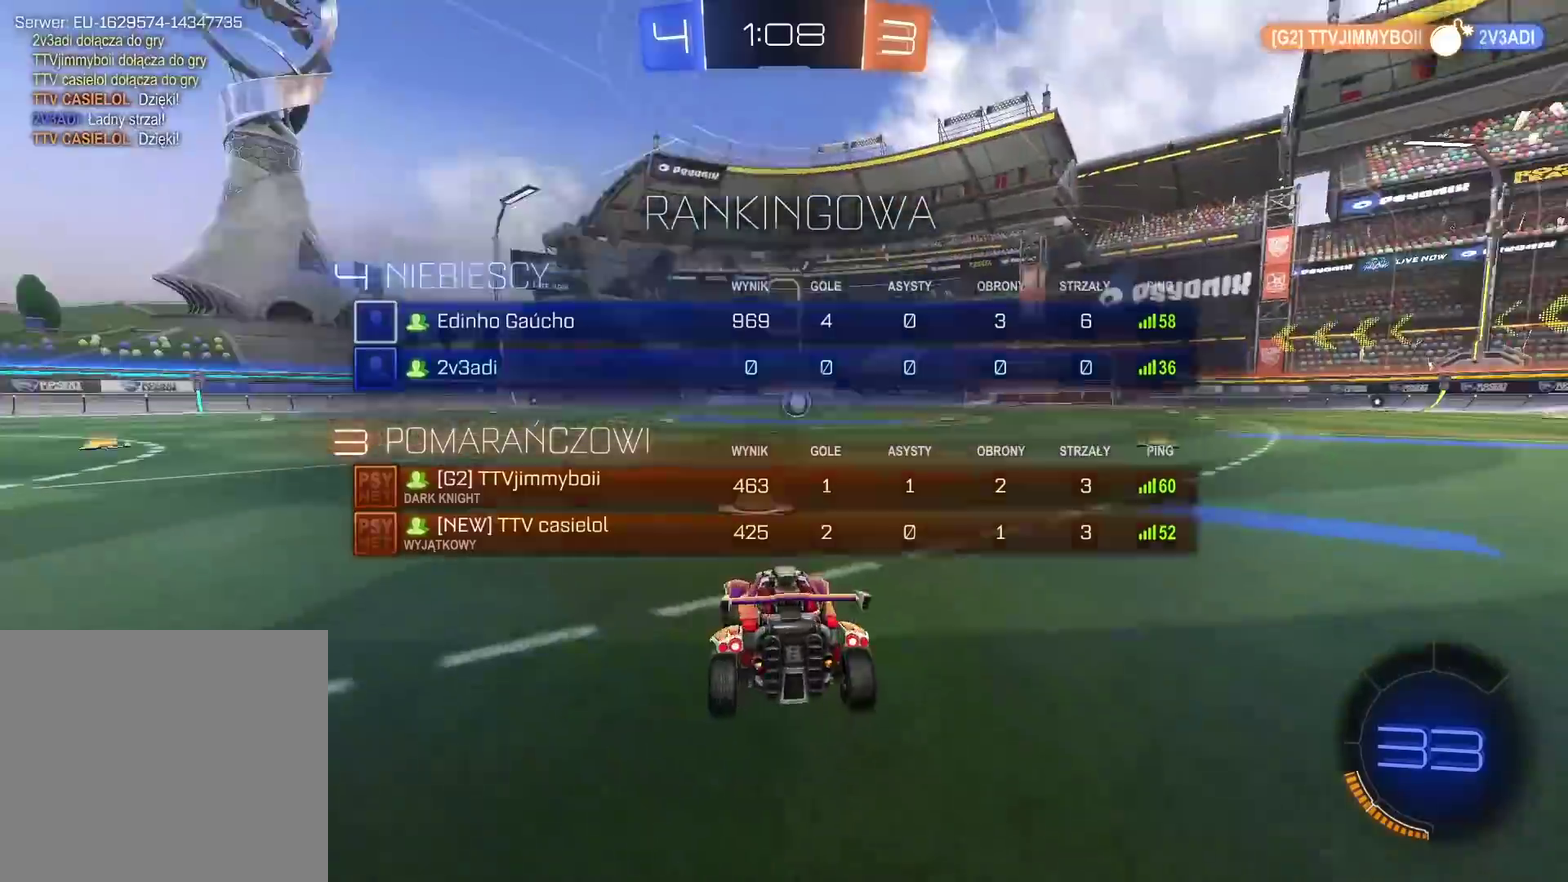
{"buttons": ["R2"], "left_stick": "center", "right_stick": "left", "events": [[83, "R2", "down"], [167, "right_stick", "left"]]}
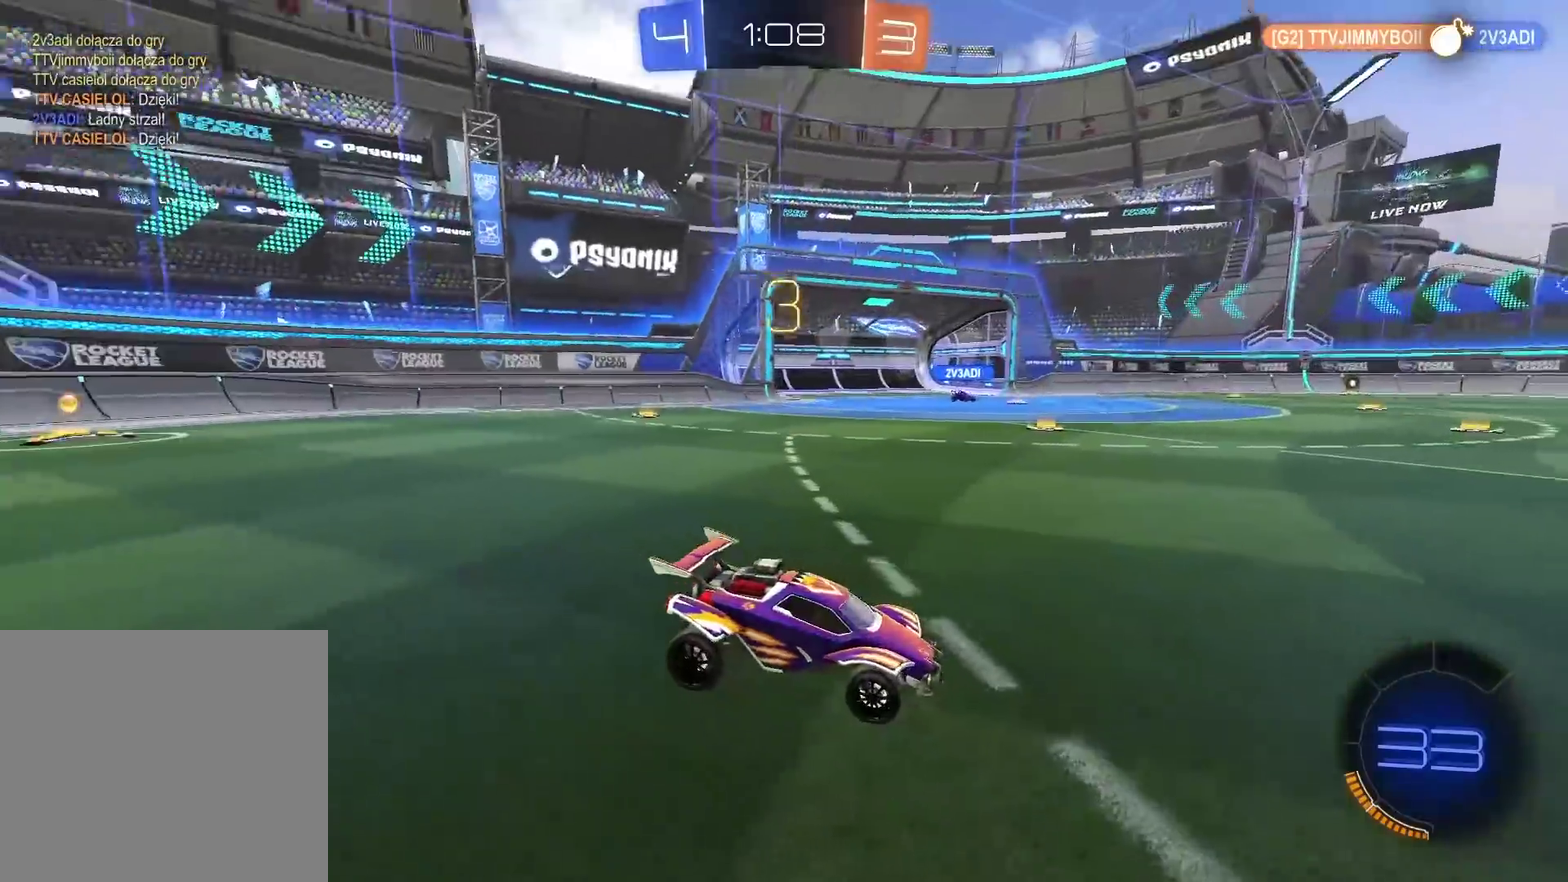
{"buttons": ["R2"], "left_stick": "center", "right_stick": "center", "events": [[250, "right_stick", "center"], [367, "TRIANGLE", "down"], [450, "TRIANGLE", "up"]]}
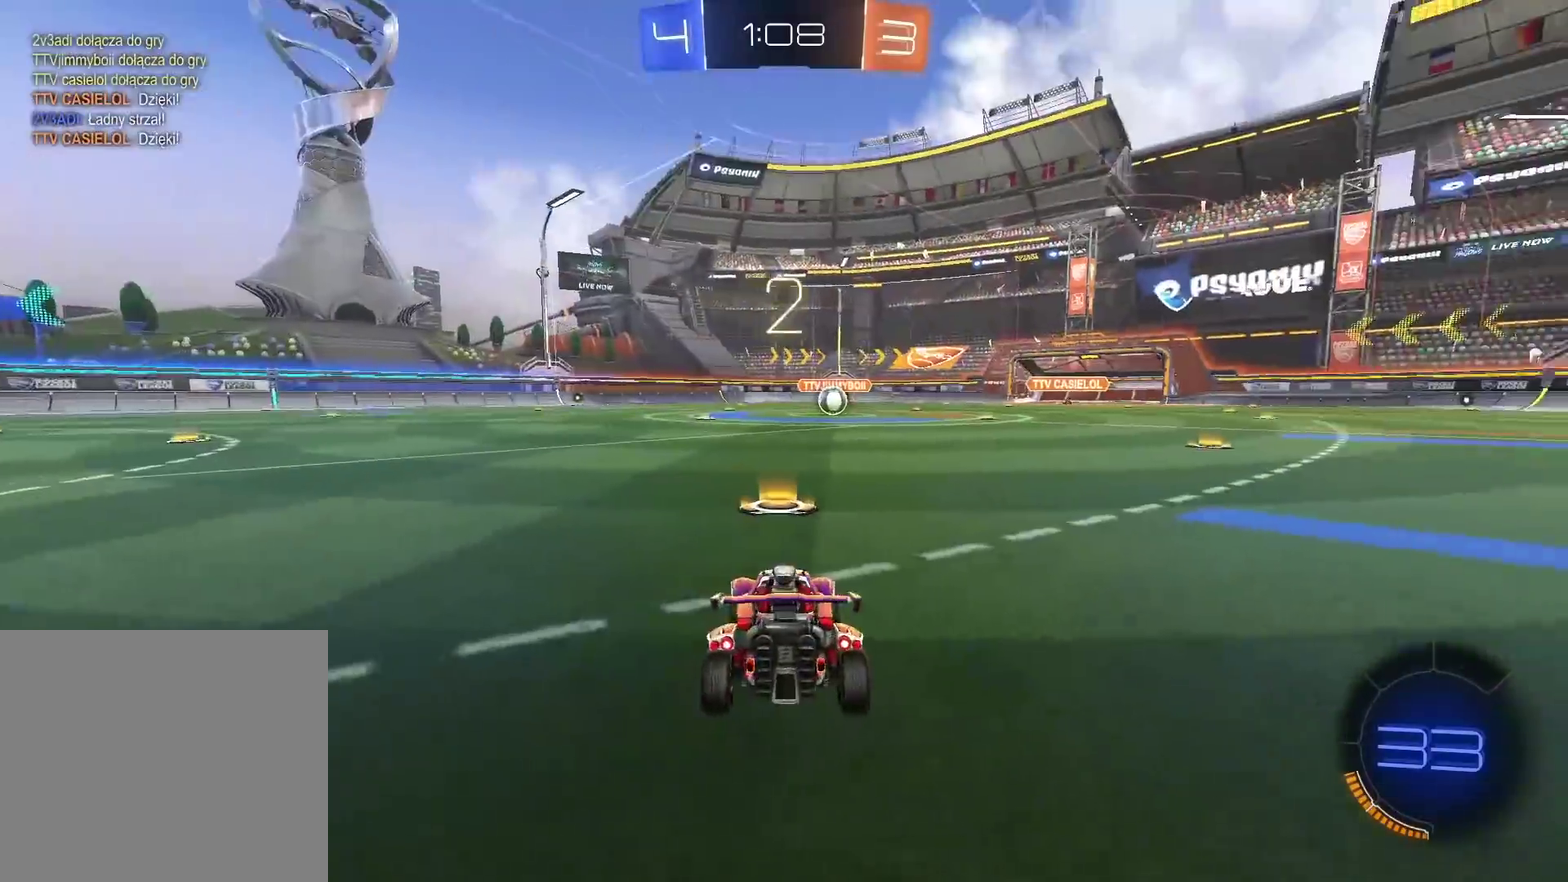
{"buttons": ["CROSS"], "left_stick": "down", "right_stick": "center", "events": [[17, "L2", "down"], [17, "R2", "up"], [17, "left_stick", "left"], [183, "left_stick", "center"], [250, "left_stick", "down"], [267, "CROSS", "down"], [267, "L2", "up"], [333, "CROSS", "up"], [383, "CROSS", "down"]]}
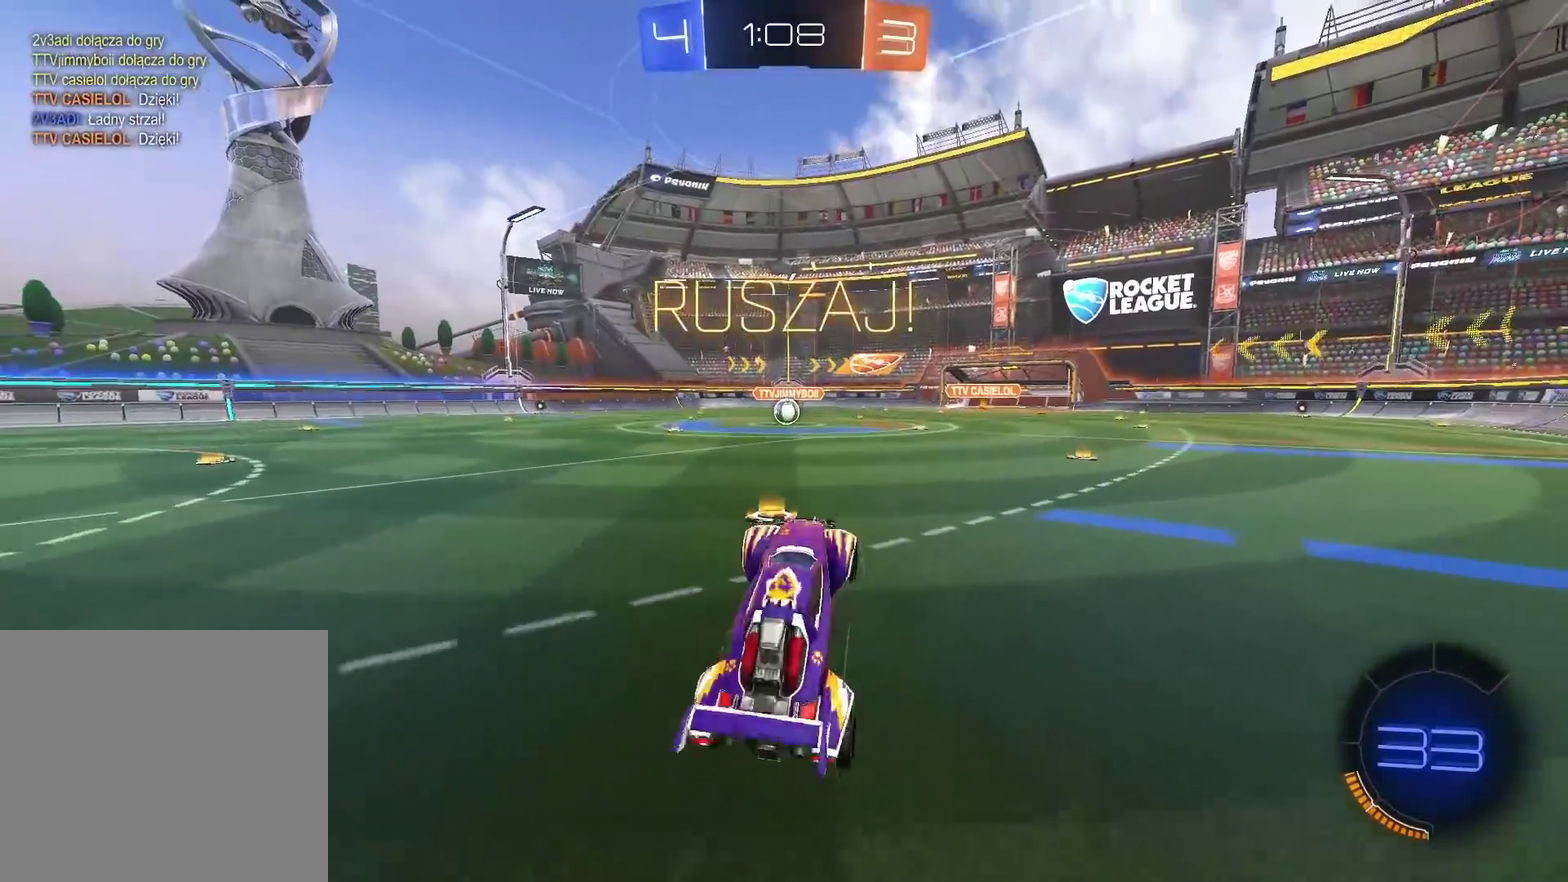
{"buttons": ["CIRCLE", "L2", "R2"], "left_stick": "up", "right_stick": "center", "events": [[83, "CROSS", "up"], [133, "CIRCLE", "down"], [133, "R2", "down"], [183, "left_stick", "up-left"], [200, "L2", "down"], [200, "TRIANGLE", "down"], [333, "left_stick", "up"], [350, "TRIANGLE", "up"]]}
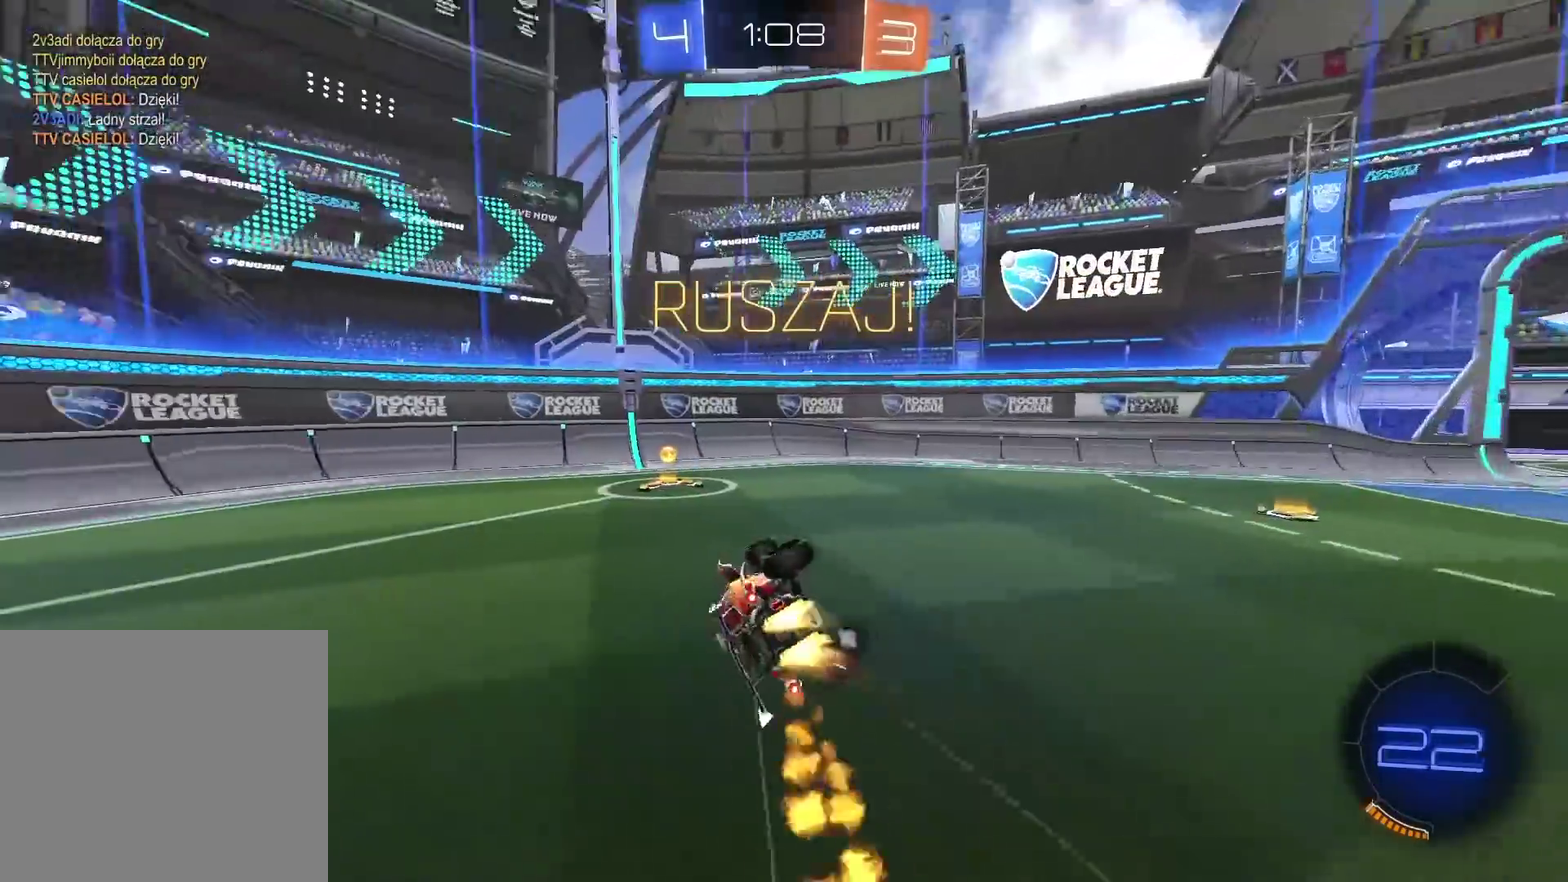
{"buttons": ["CIRCLE", "TRIANGLE", "L1", "R2"], "left_stick": "right", "right_stick": "center", "events": [[33, "left_stick", "up-right"], [200, "L2", "up"], [283, "left_stick", "up"], [333, "left_stick", "center"], [450, "TRIANGLE", "down"], [467, "left_stick", "right"], [500, "L1", "down"]]}
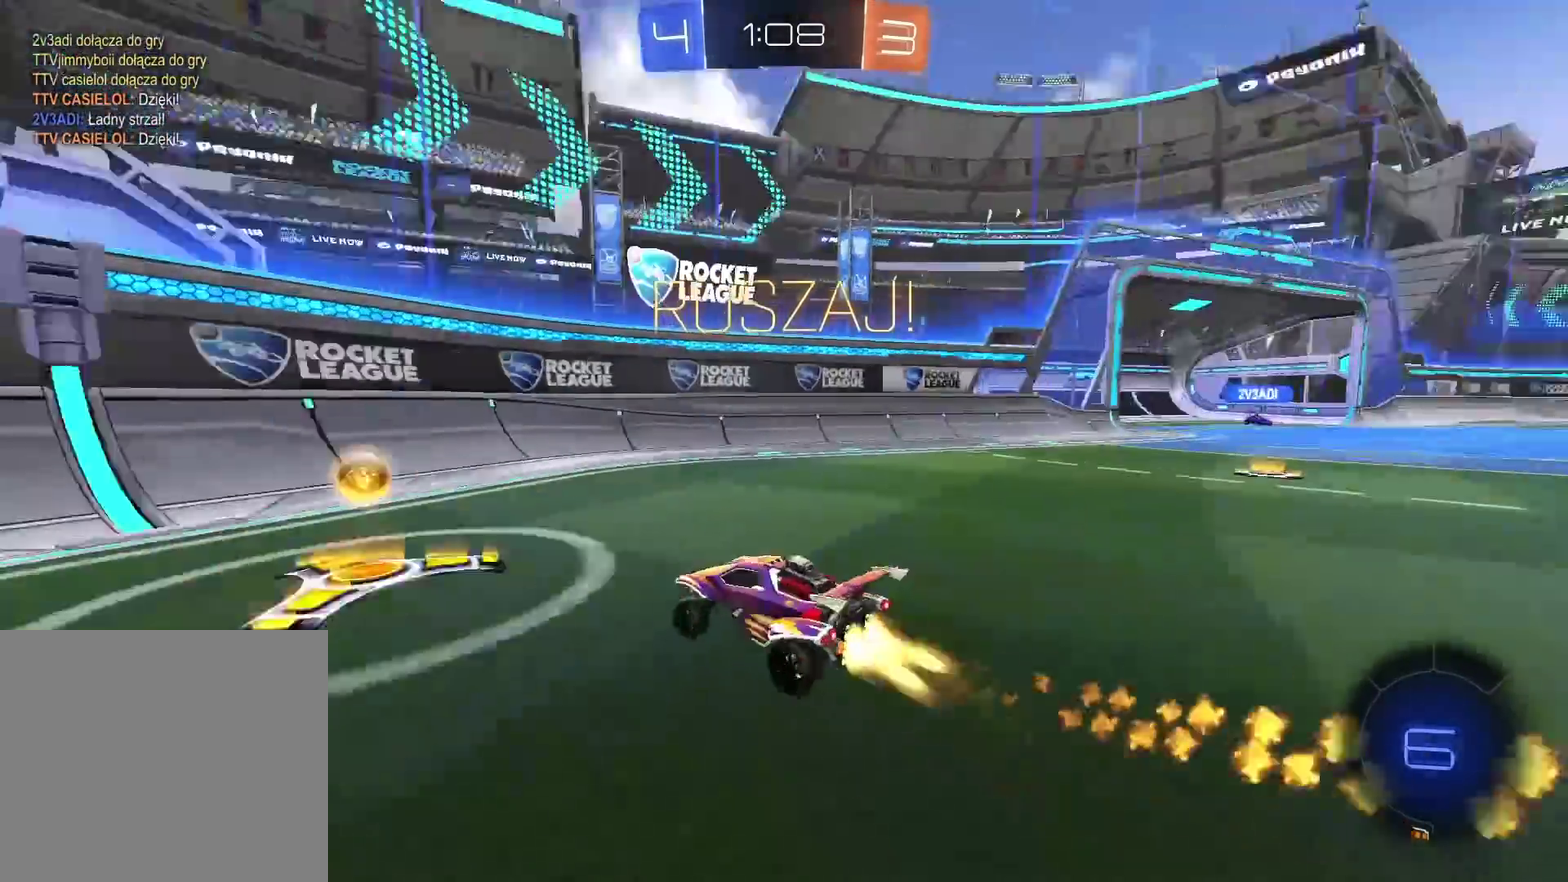
{"buttons": ["R2"], "left_stick": "right", "right_stick": "center", "events": [[50, "CIRCLE", "up"], [50, "TRIANGLE", "up"], [50, "left_stick", "up-right"], [150, "L1", "up"], [317, "left_stick", "right"]]}
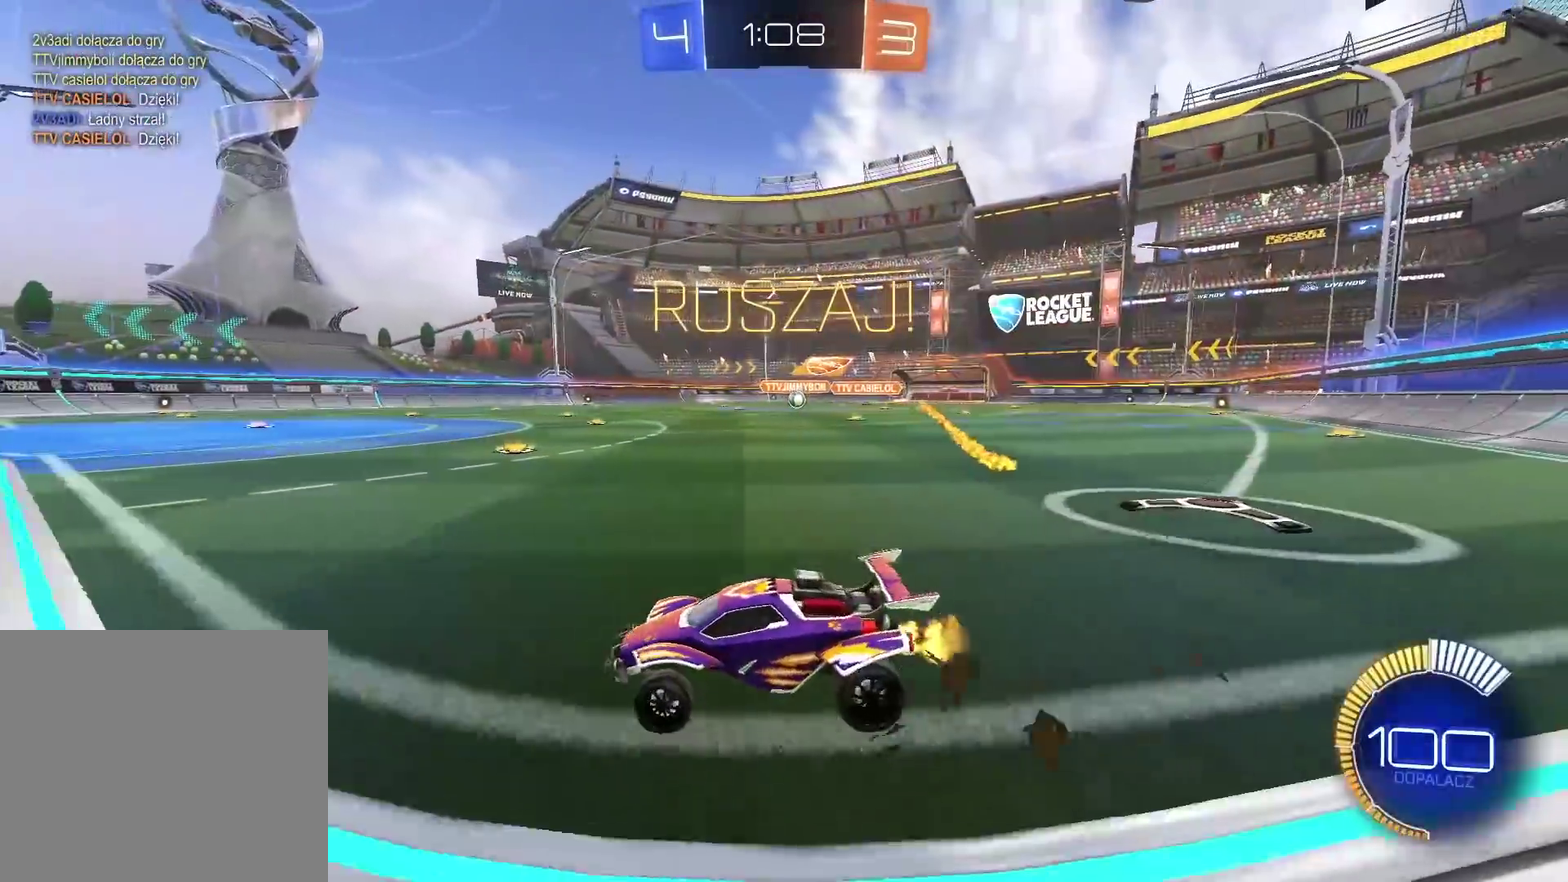
{"buttons": ["L1", "R2"], "left_stick": "right", "right_stick": "center", "events": [[383, "R2", "up"], [400, "L1", "down"], [483, "R2", "down"]]}
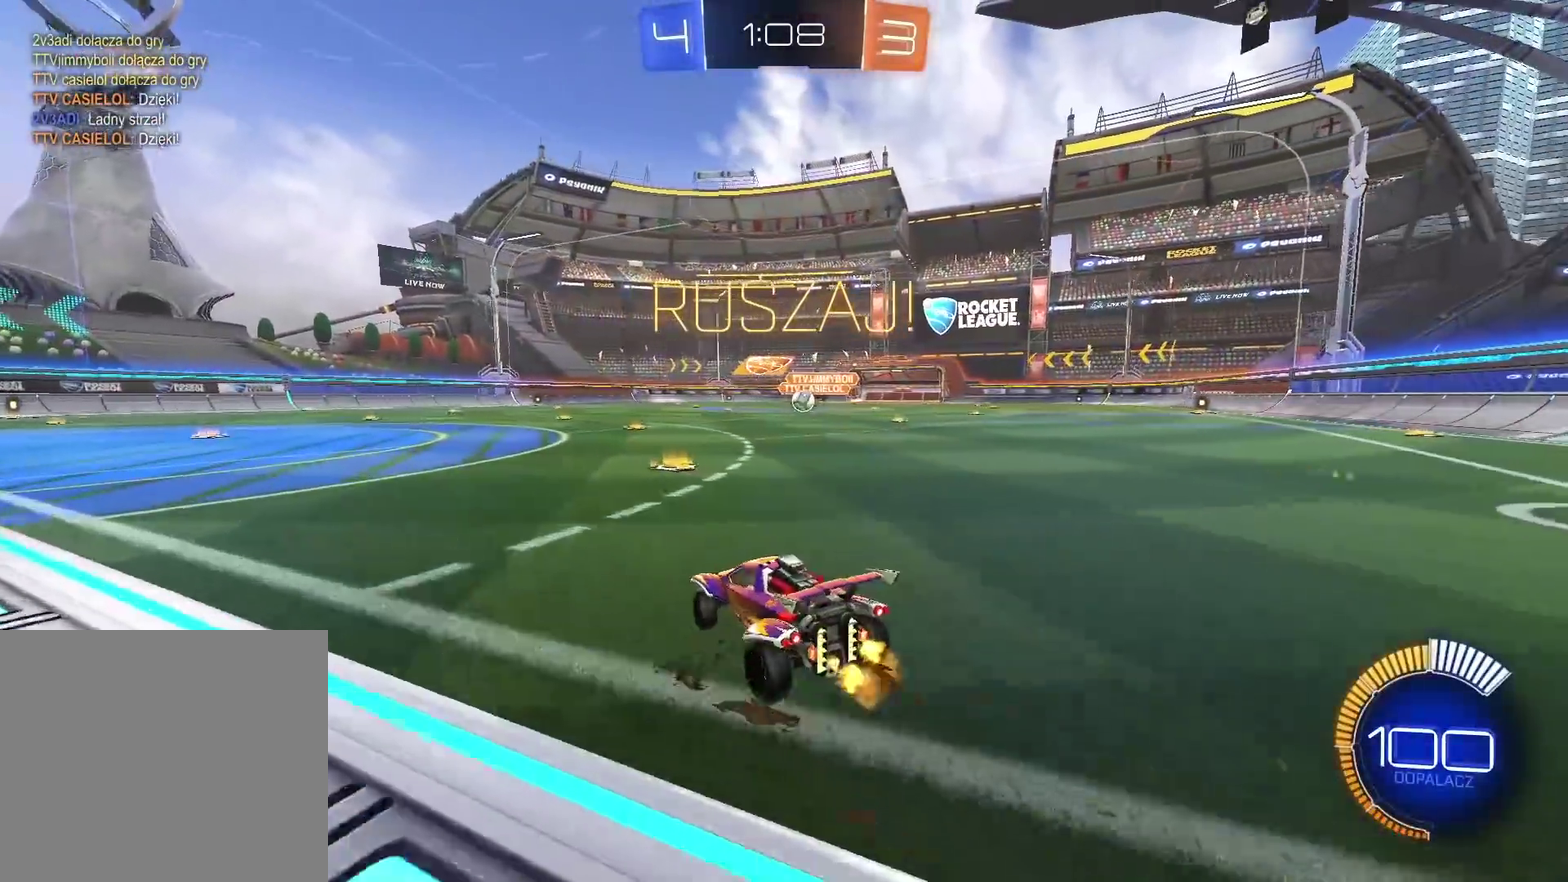
{"buttons": ["CIRCLE", "R2"], "left_stick": "center", "right_stick": "center", "events": [[17, "L1", "up"], [233, "CIRCLE", "down"], [417, "left_stick", "center"]]}
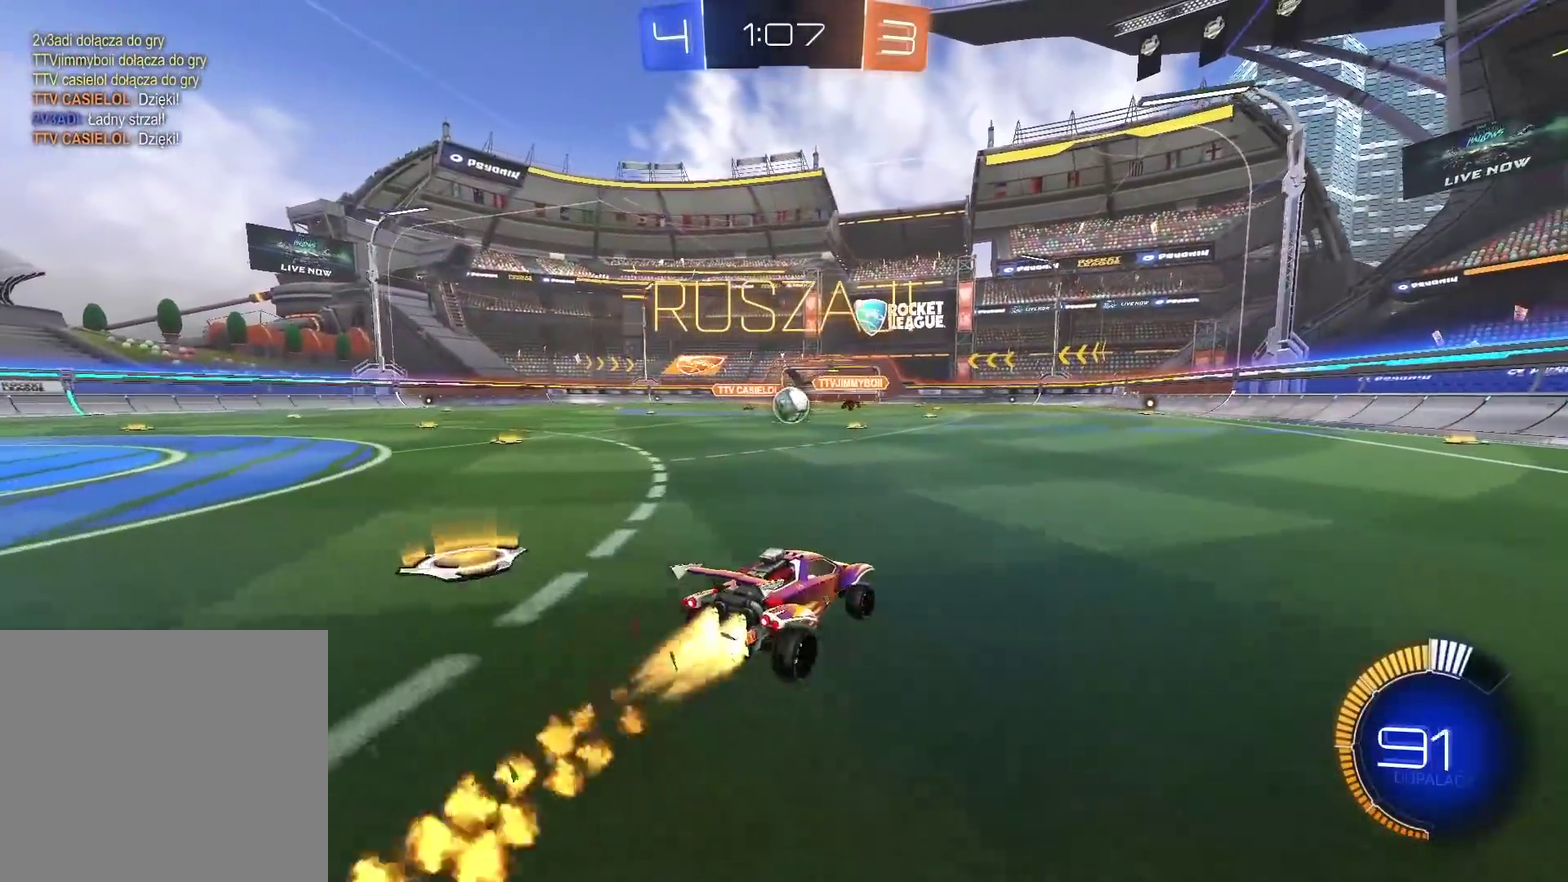
{"buttons": ["R2"], "left_stick": "center", "right_stick": "center", "events": [[33, "left_stick", "right"], [83, "left_stick", "center"], [150, "CIRCLE", "up"], [200, "left_stick", "left"], [250, "left_stick", "center"], [383, "left_stick", "down-left"], [450, "left_stick", "center"]]}
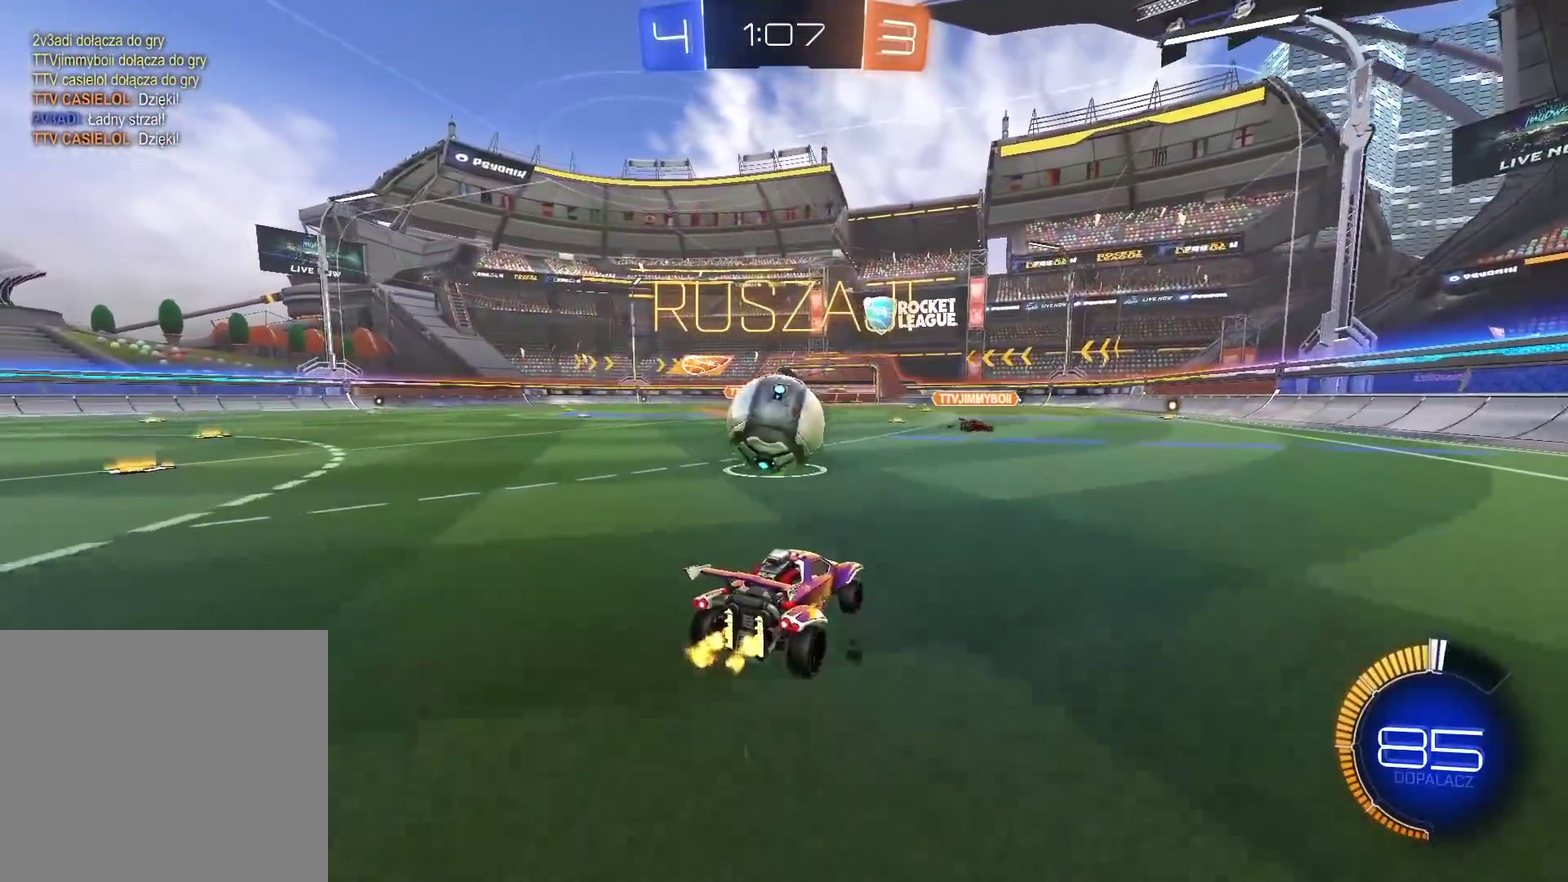
{"buttons": ["R2"], "left_stick": "center", "right_stick": "center", "events": [[17, "left_stick", "down-left"], [133, "left_stick", "center"], [217, "left_stick", "right"], [333, "left_stick", "center"]]}
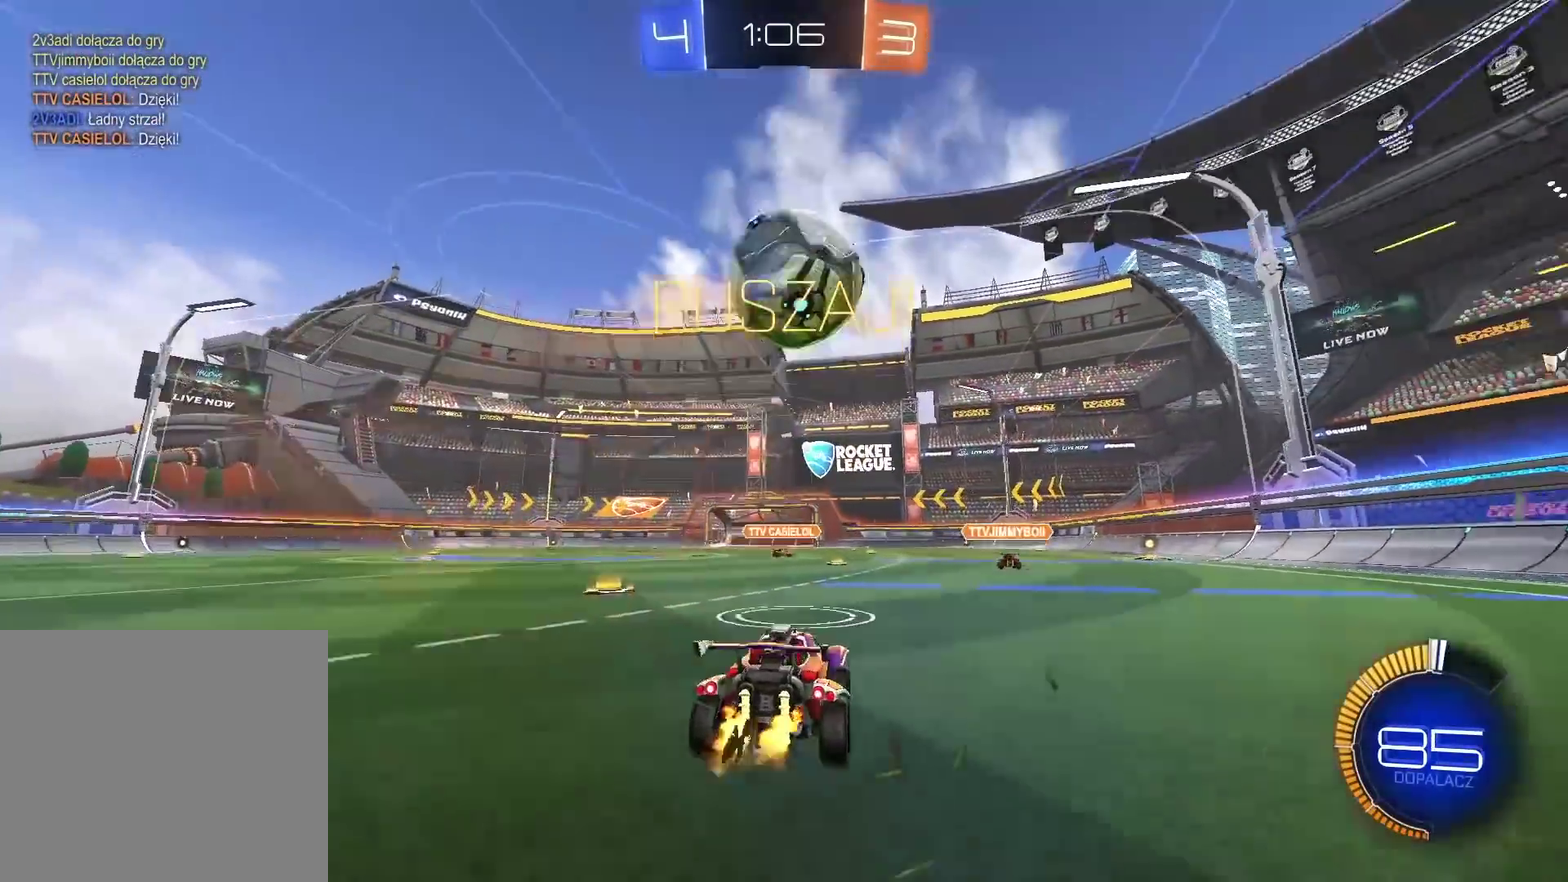
{"buttons": ["CROSS"], "left_stick": "down", "right_stick": "center", "events": [[50, "CIRCLE", "down"], [367, "CROSS", "down"], [367, "left_stick", "down"], [400, "CIRCLE", "up"], [400, "R2", "up"]]}
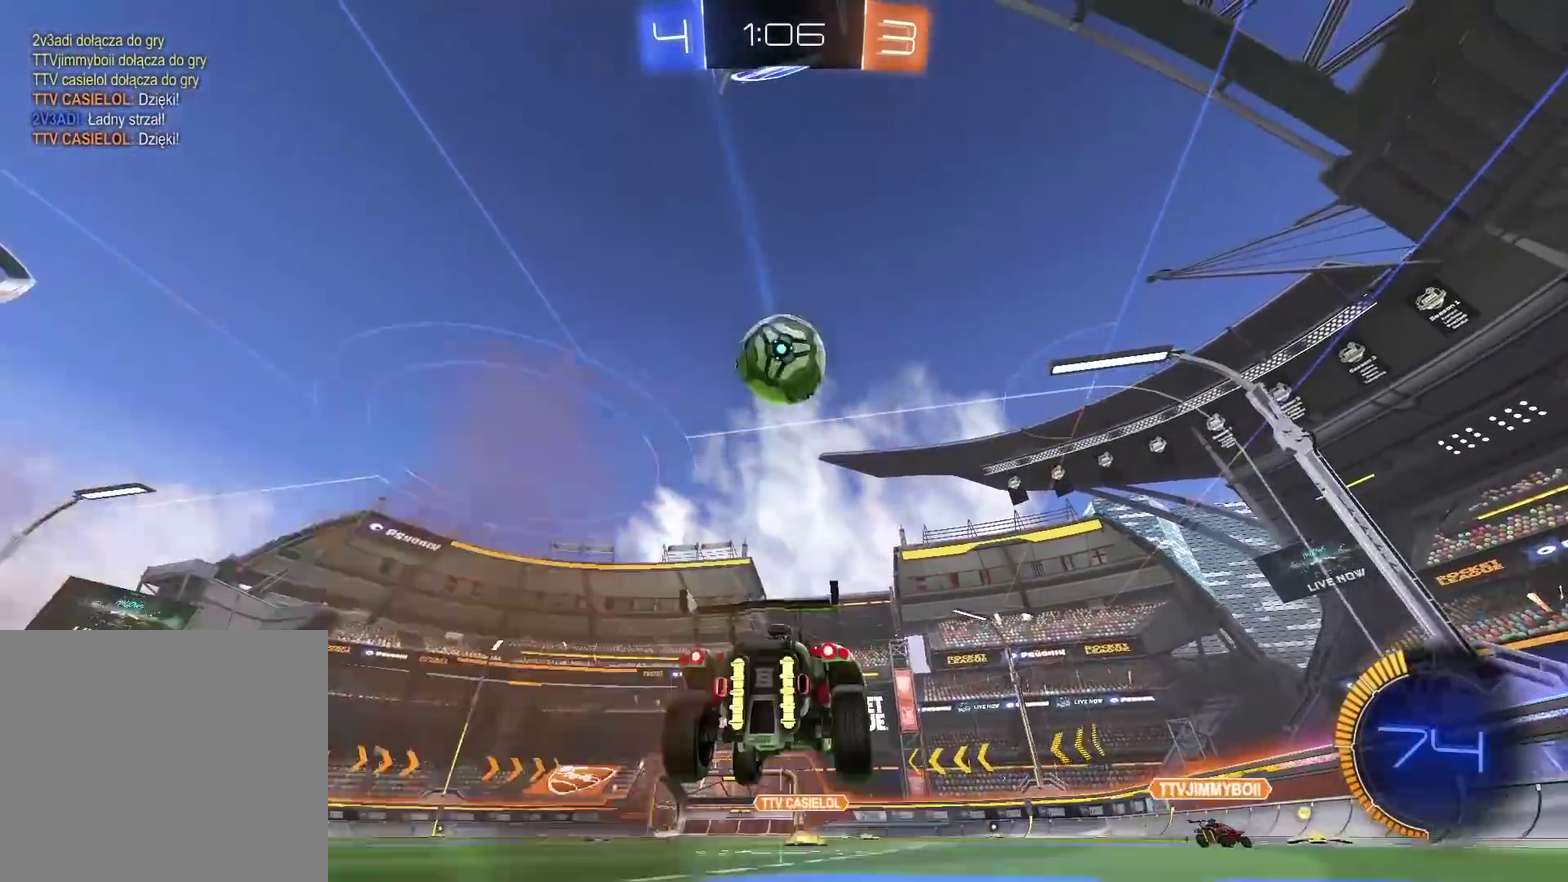
{"buttons": ["CIRCLE", "R2"], "left_stick": "center", "right_stick": "center", "events": [[33, "CROSS", "up"], [33, "R2", "down"], [50, "left_stick", "center"], [83, "CIRCLE", "down"], [117, "CROSS", "down"], [167, "left_stick", "down-left"], [250, "CROSS", "up"], [267, "CIRCLE", "up"], [300, "left_stick", "up-right"], [450, "left_stick", "center"], [500, "CIRCLE", "down"]]}
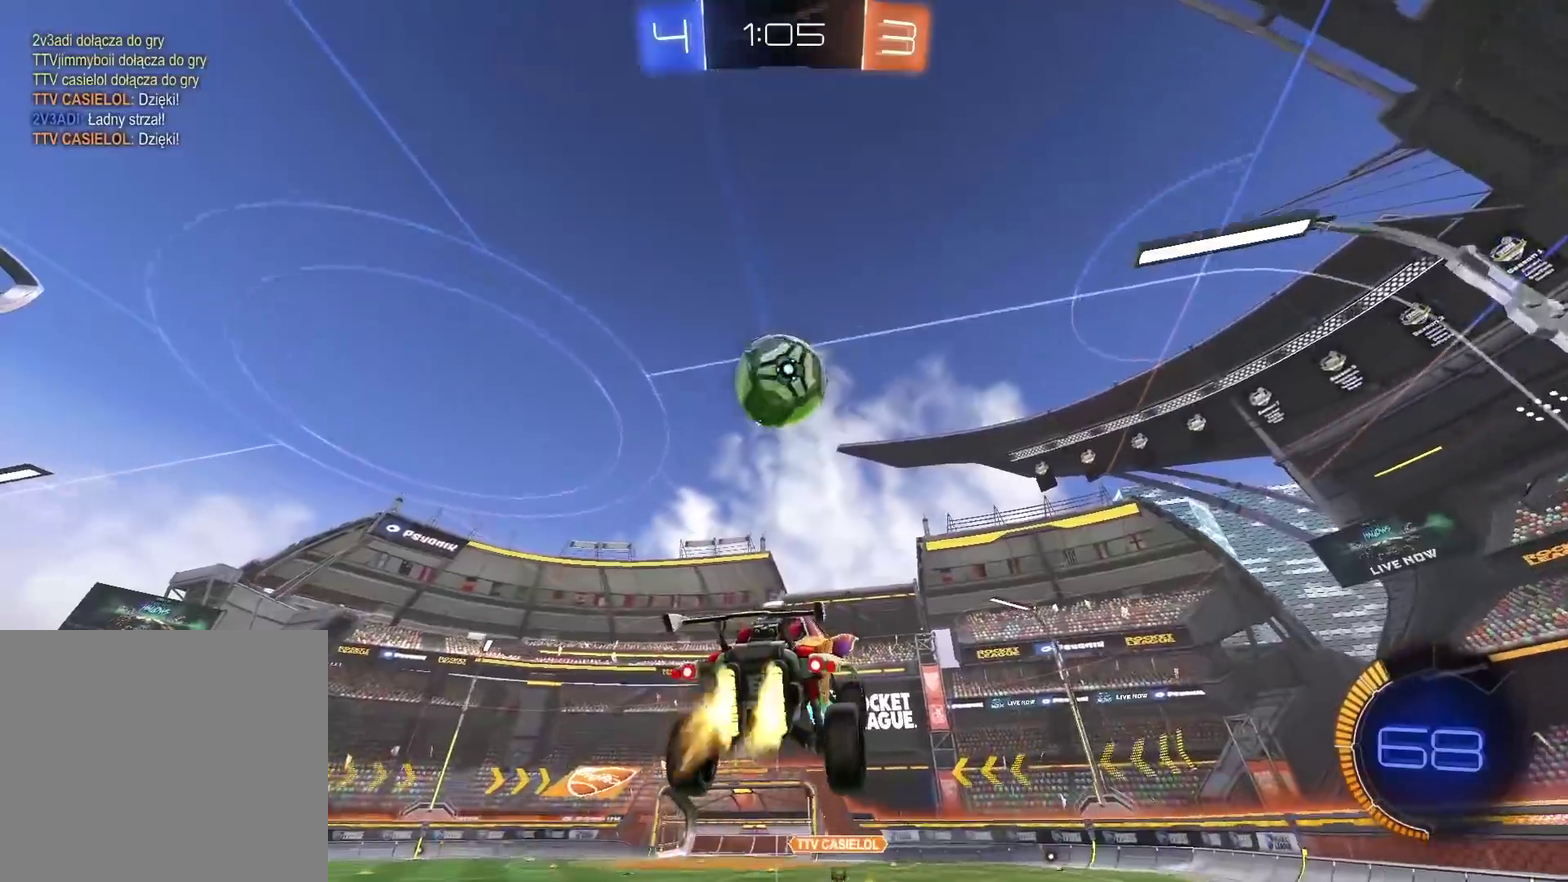
{"buttons": ["CIRCLE", "R2"], "left_stick": "center", "right_stick": "center", "events": [[100, "left_stick", "down-left"], [150, "CIRCLE", "up"], [283, "left_stick", "center"], [417, "CIRCLE", "down"]]}
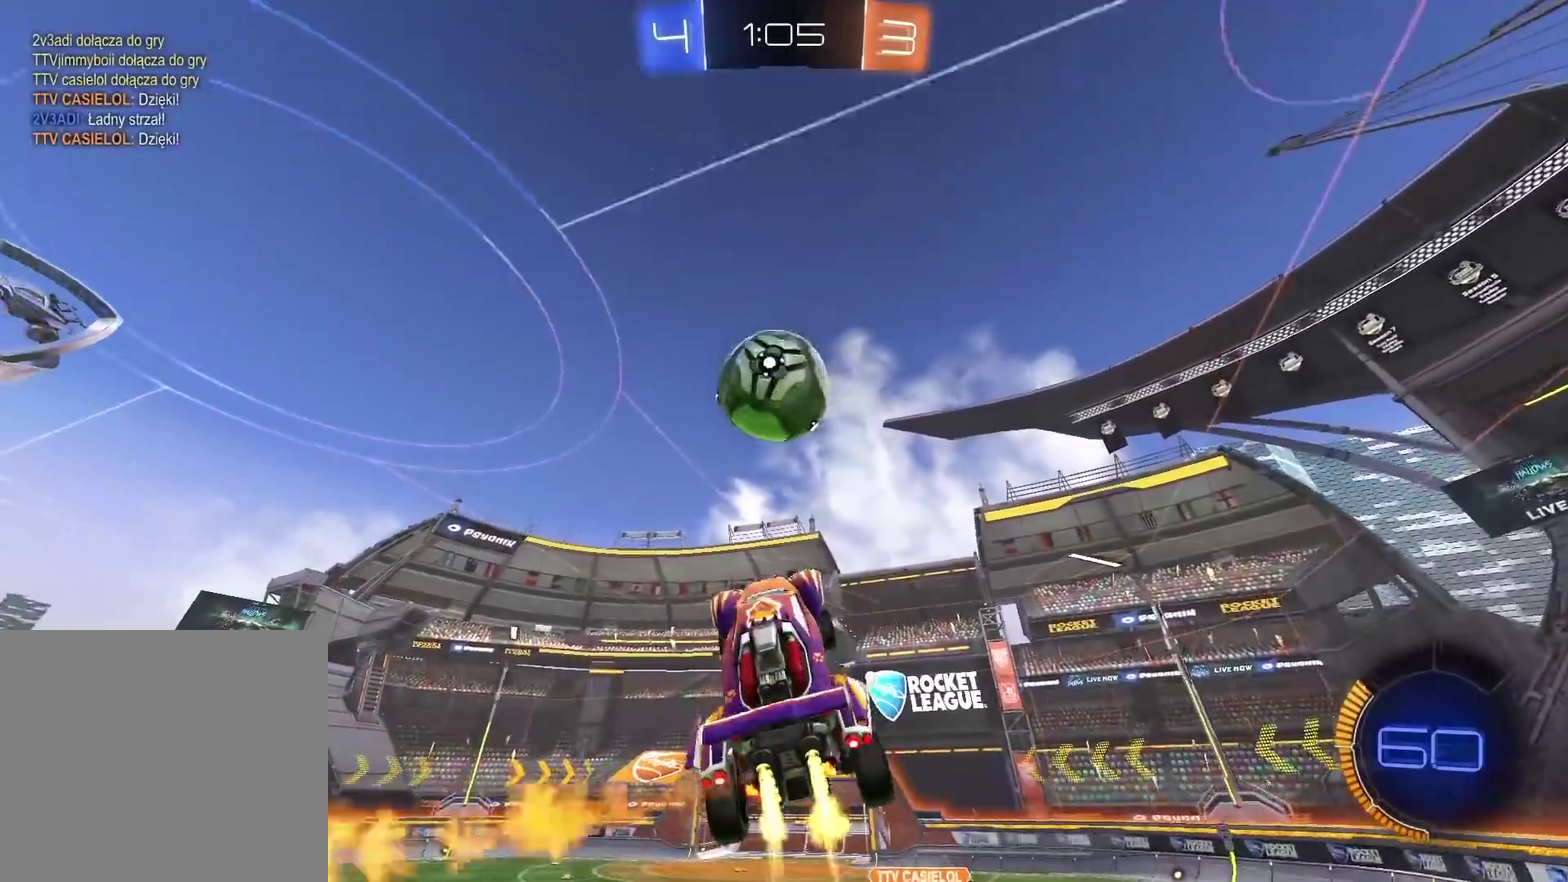
{"buttons": ["CIRCLE", "R2"], "left_stick": "center", "right_stick": "center", "events": [[133, "left_stick", "up-left"], [183, "left_stick", "center"]]}
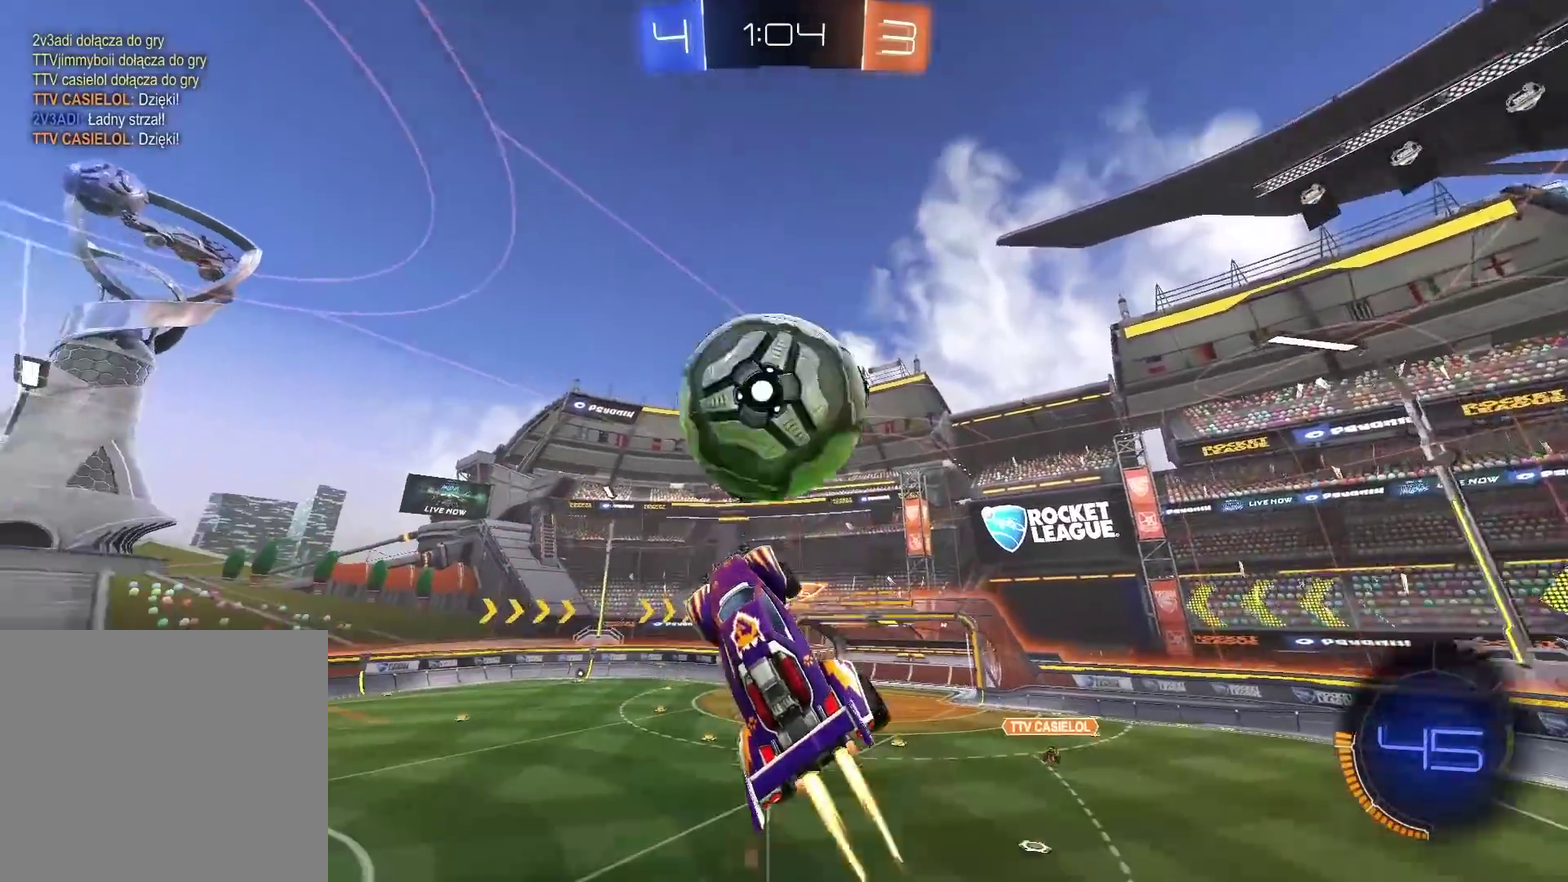
{"buttons": ["R2"], "left_stick": "left", "right_stick": "center", "events": [[100, "CIRCLE", "up"], [150, "R2", "up"], [150, "left_stick", "up-left"], [233, "left_stick", "down-left"], [450, "left_stick", "left"], [483, "R2", "down"]]}
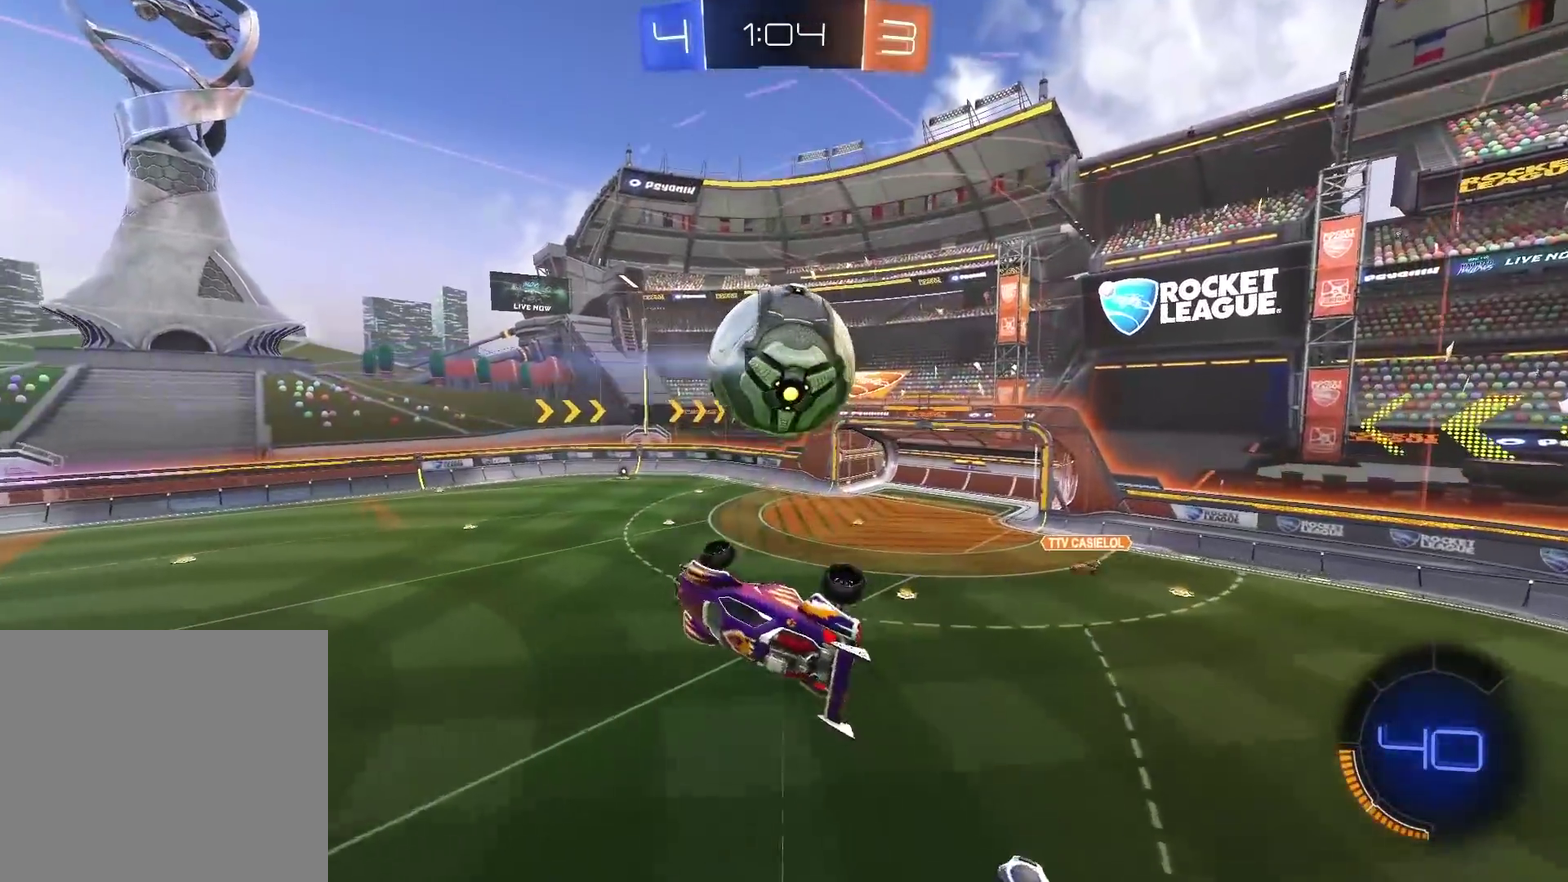
{"buttons": ["CIRCLE", "L2", "R2"], "left_stick": "right", "right_stick": "center", "events": [[33, "CIRCLE", "down"], [183, "left_stick", "center"], [300, "L2", "down"], [350, "left_stick", "right"]]}
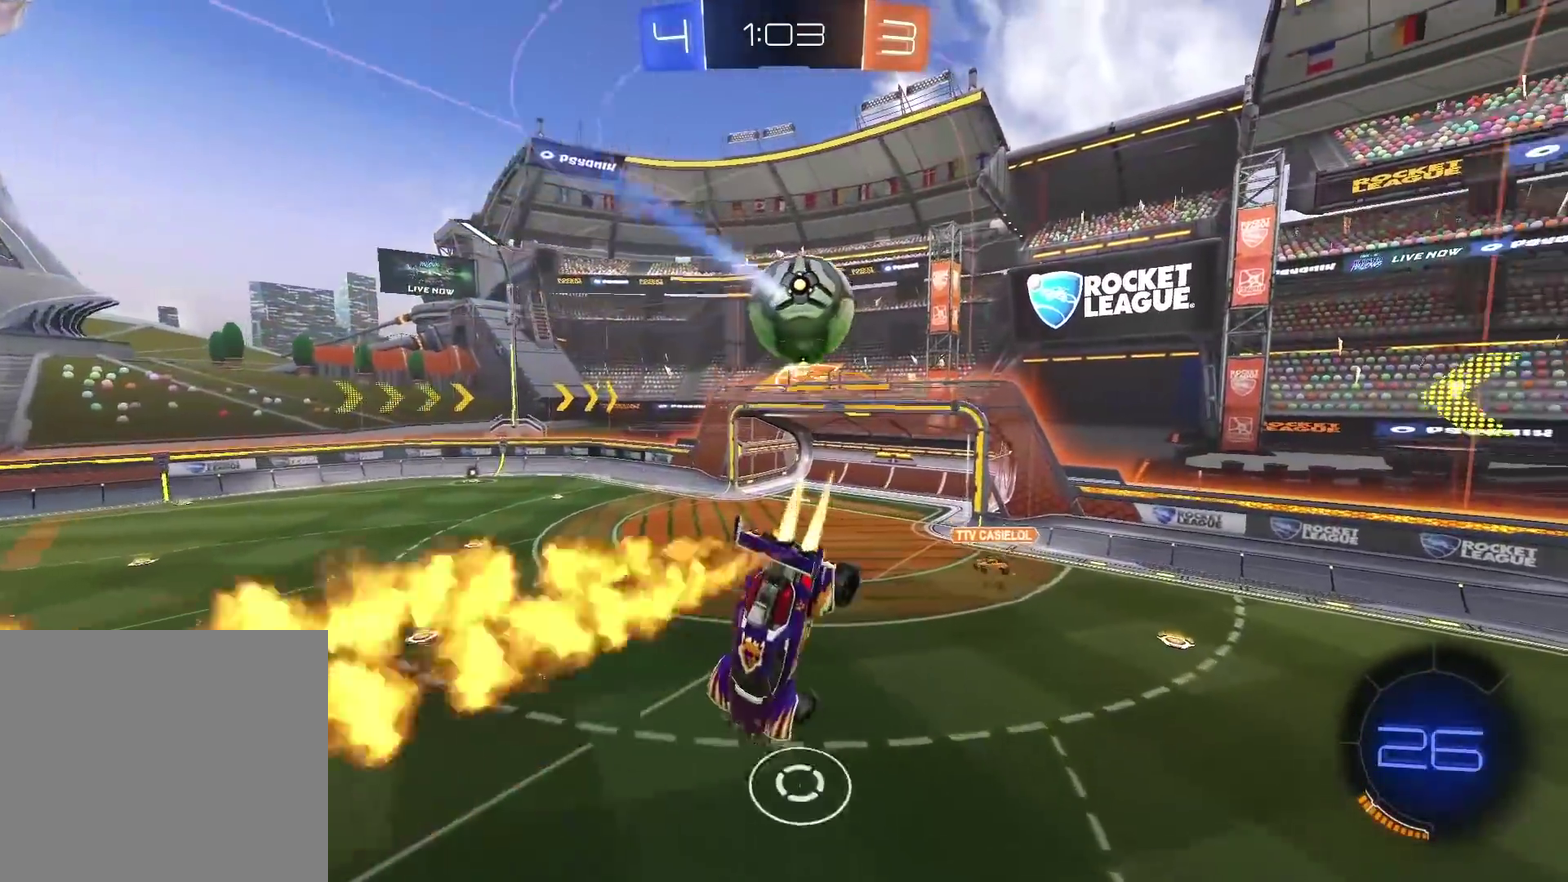
{"buttons": ["R2"], "left_stick": "center", "right_stick": "center", "events": [[17, "L2", "up"], [83, "left_stick", "down-right"], [100, "CIRCLE", "up"], [417, "left_stick", "center"]]}
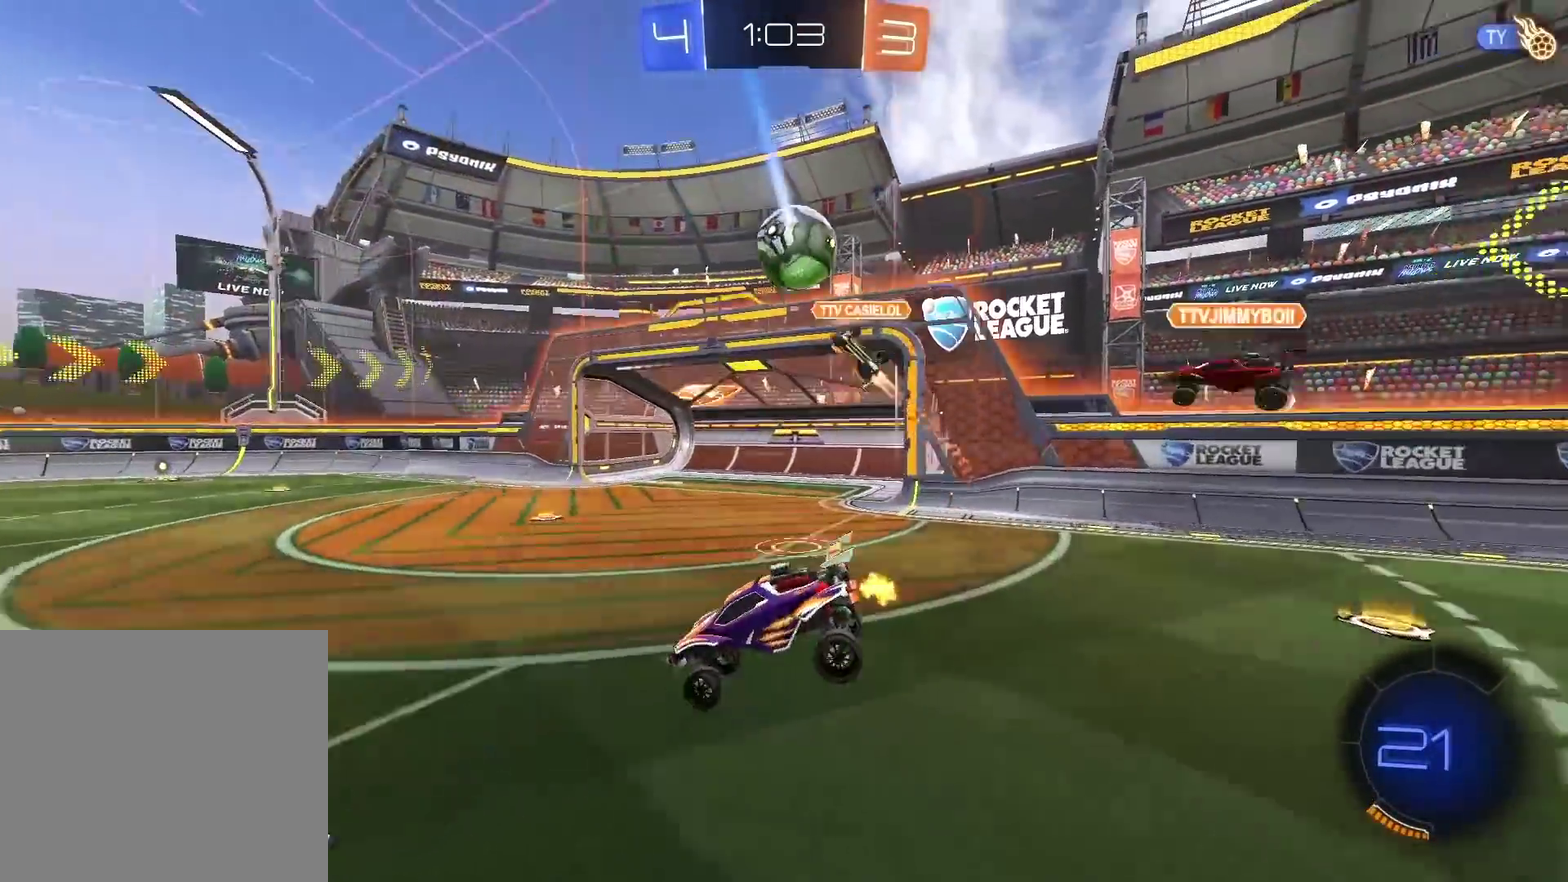
{"buttons": ["R2"], "left_stick": "right", "right_stick": "center", "events": [[417, "left_stick", "right"]]}
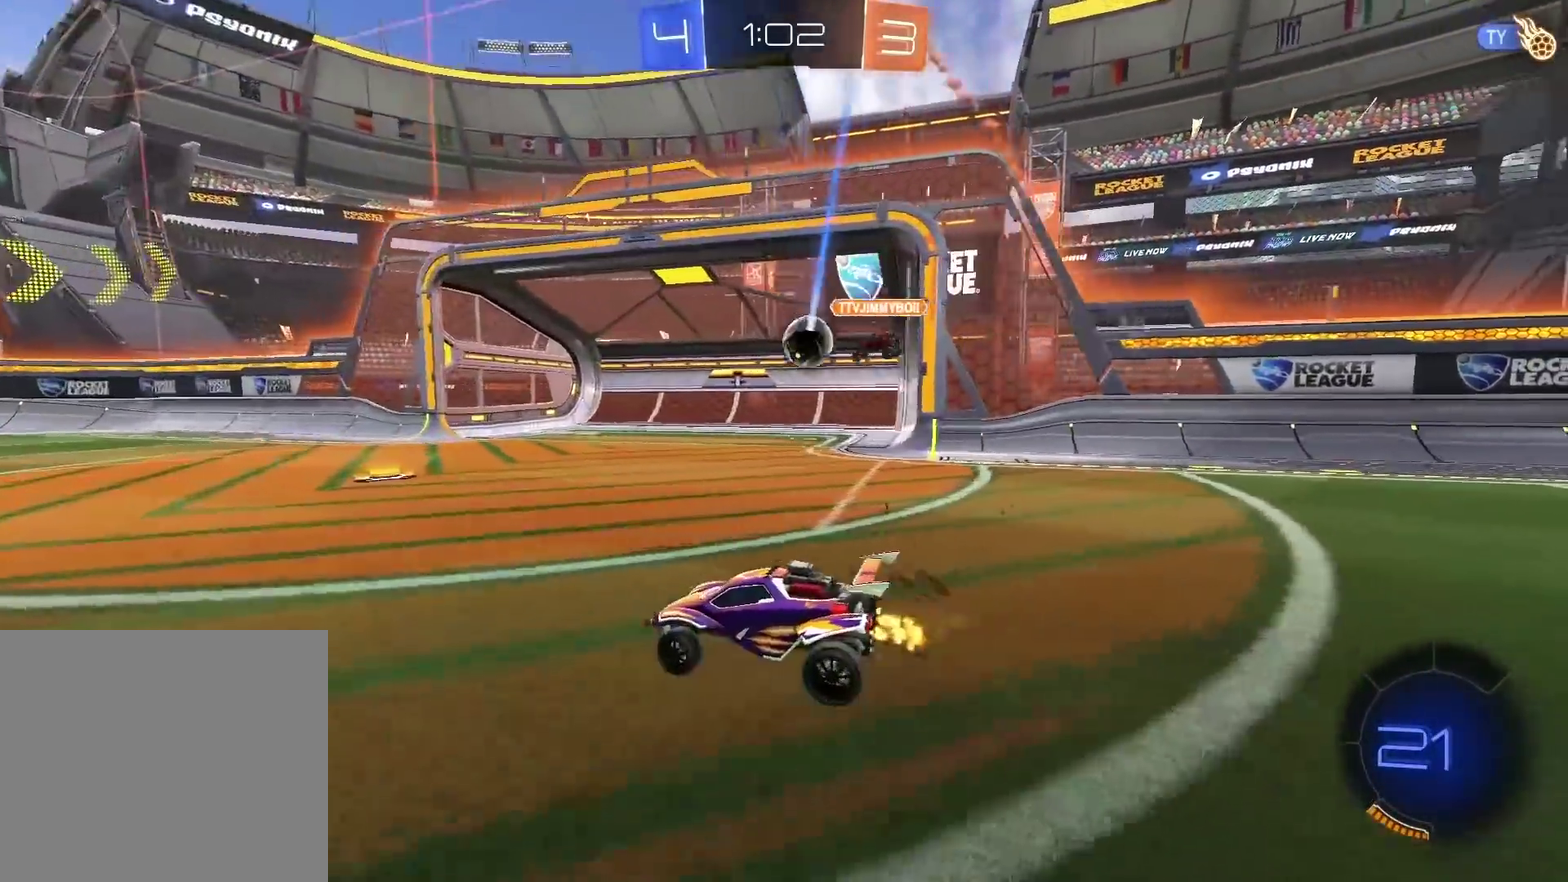
{"buttons": ["R2"], "left_stick": "center", "right_stick": "center", "events": [[83, "left_stick", "center"]]}
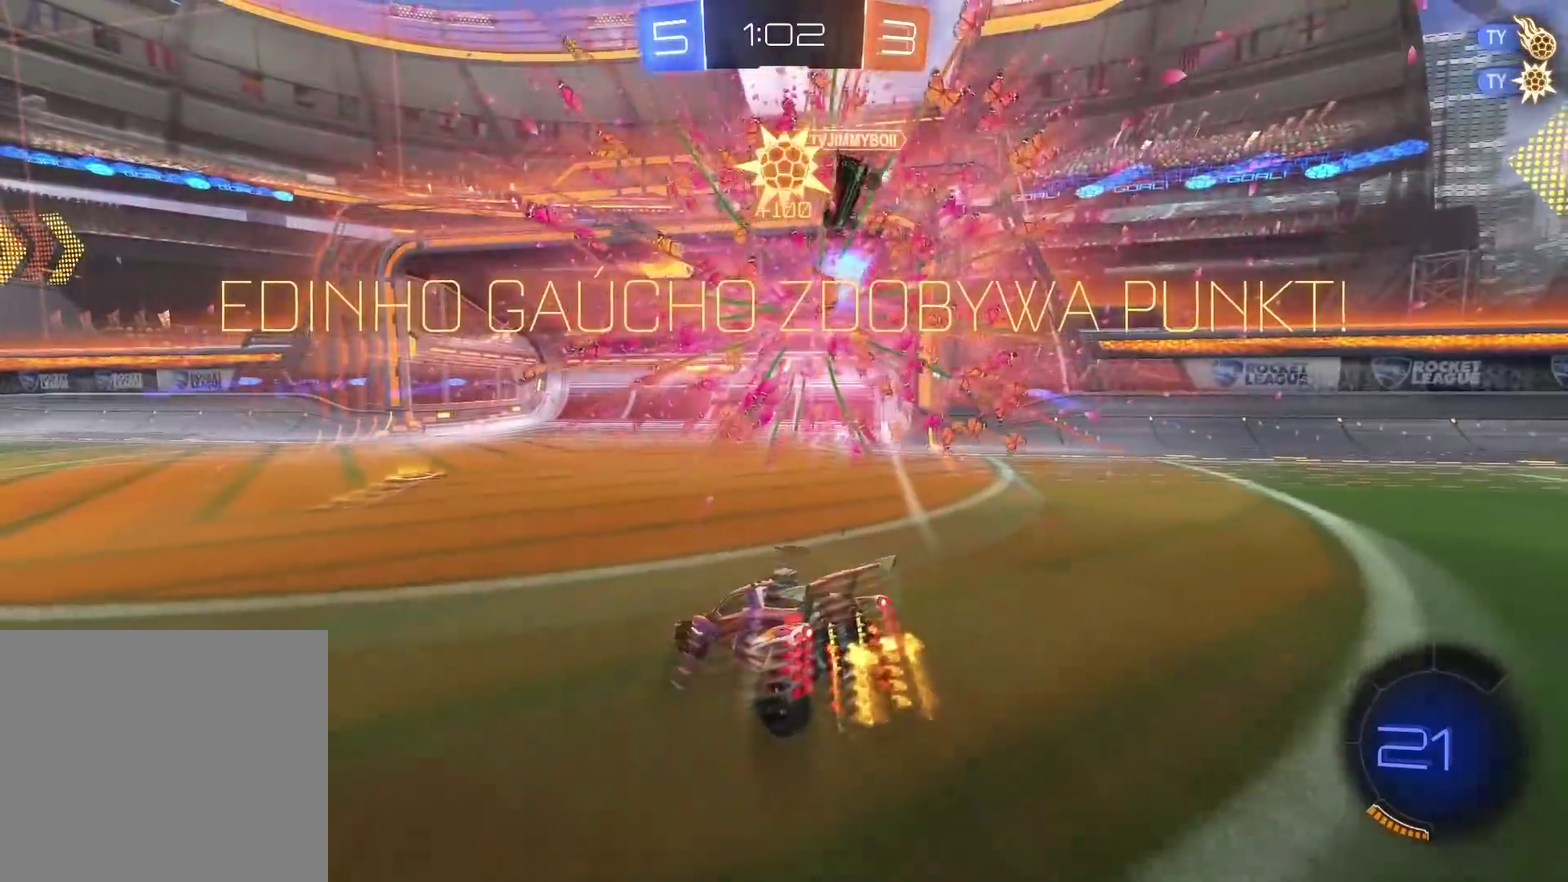
{"buttons": ["CROSS"], "left_stick": "down", "right_stick": "center", "events": [[117, "R2", "up"], [267, "left_stick", "down"], [317, "CROSS", "down"], [417, "CROSS", "up"], [467, "CROSS", "down"]]}
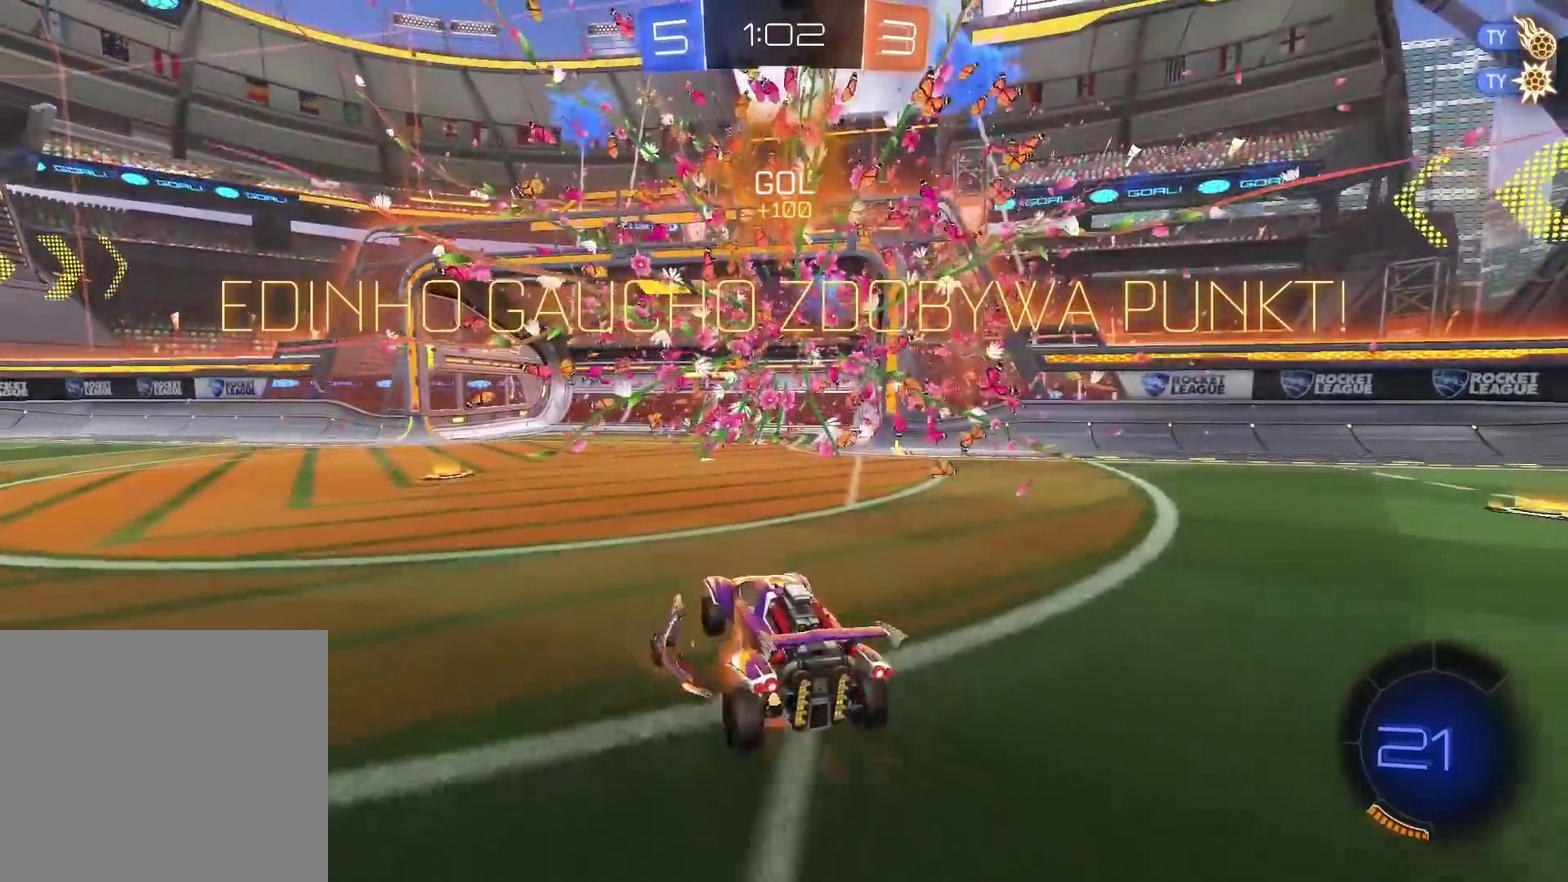
{"buttons": ["CIRCLE", "L2", "R2"], "left_stick": "up-left", "right_stick": "center", "events": [[100, "CROSS", "up"], [233, "CIRCLE", "down"], [250, "R2", "down"], [267, "TRIANGLE", "down"], [283, "left_stick", "left"], [300, "L2", "down"], [333, "left_stick", "up-left"], [417, "TRIANGLE", "up"]]}
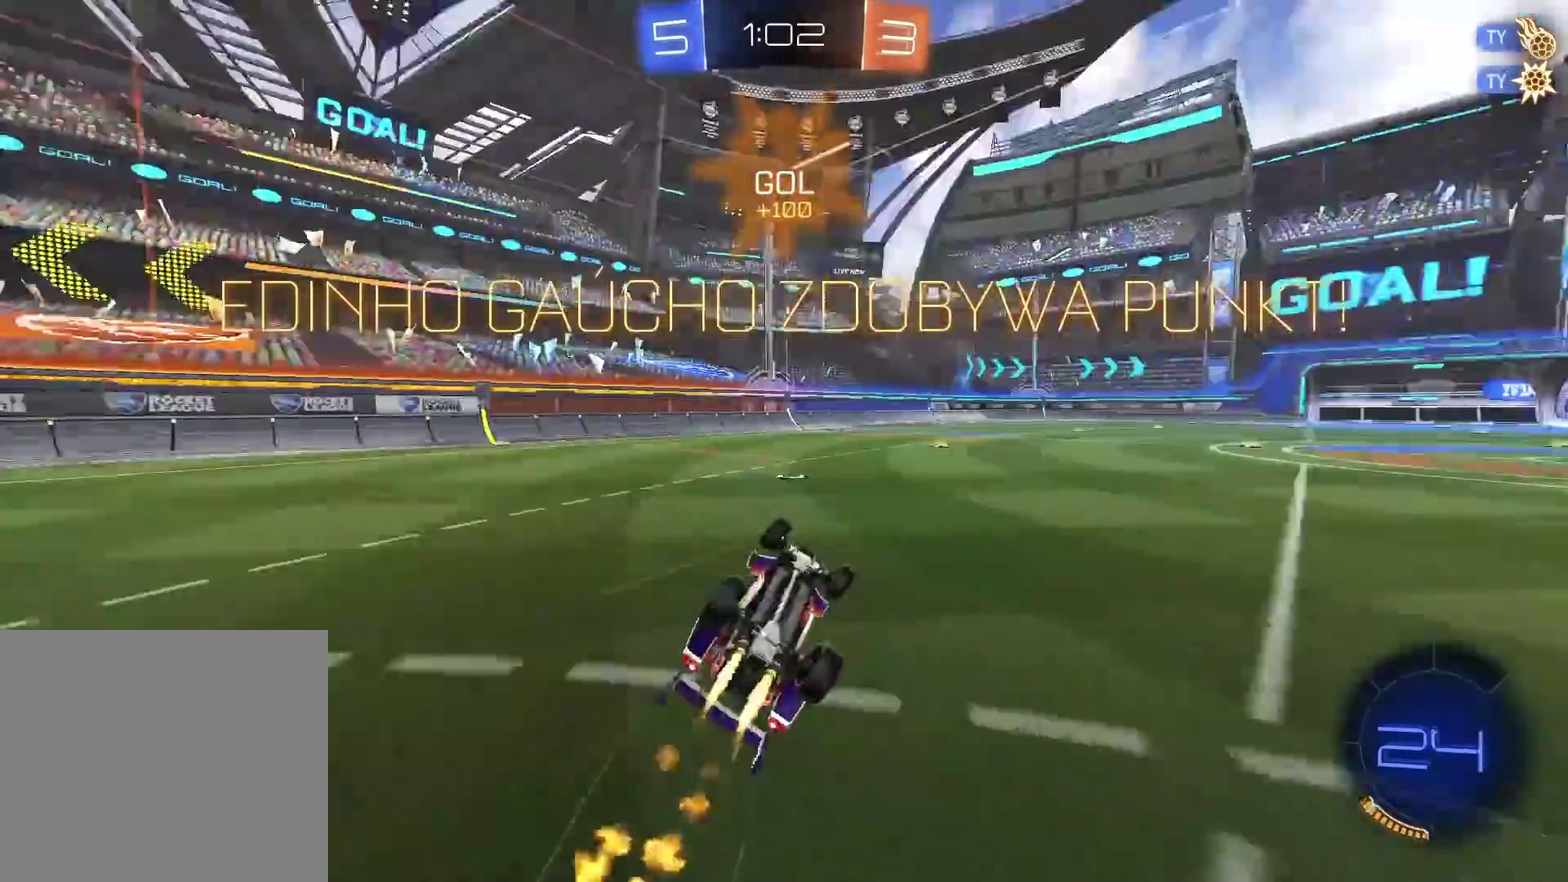
{"buttons": ["R2"], "left_stick": "center", "right_stick": "center", "events": [[17, "left_stick", "up"], [250, "left_stick", "up-right"], [367, "L2", "up"], [383, "left_stick", "center"], [467, "CIRCLE", "up"]]}
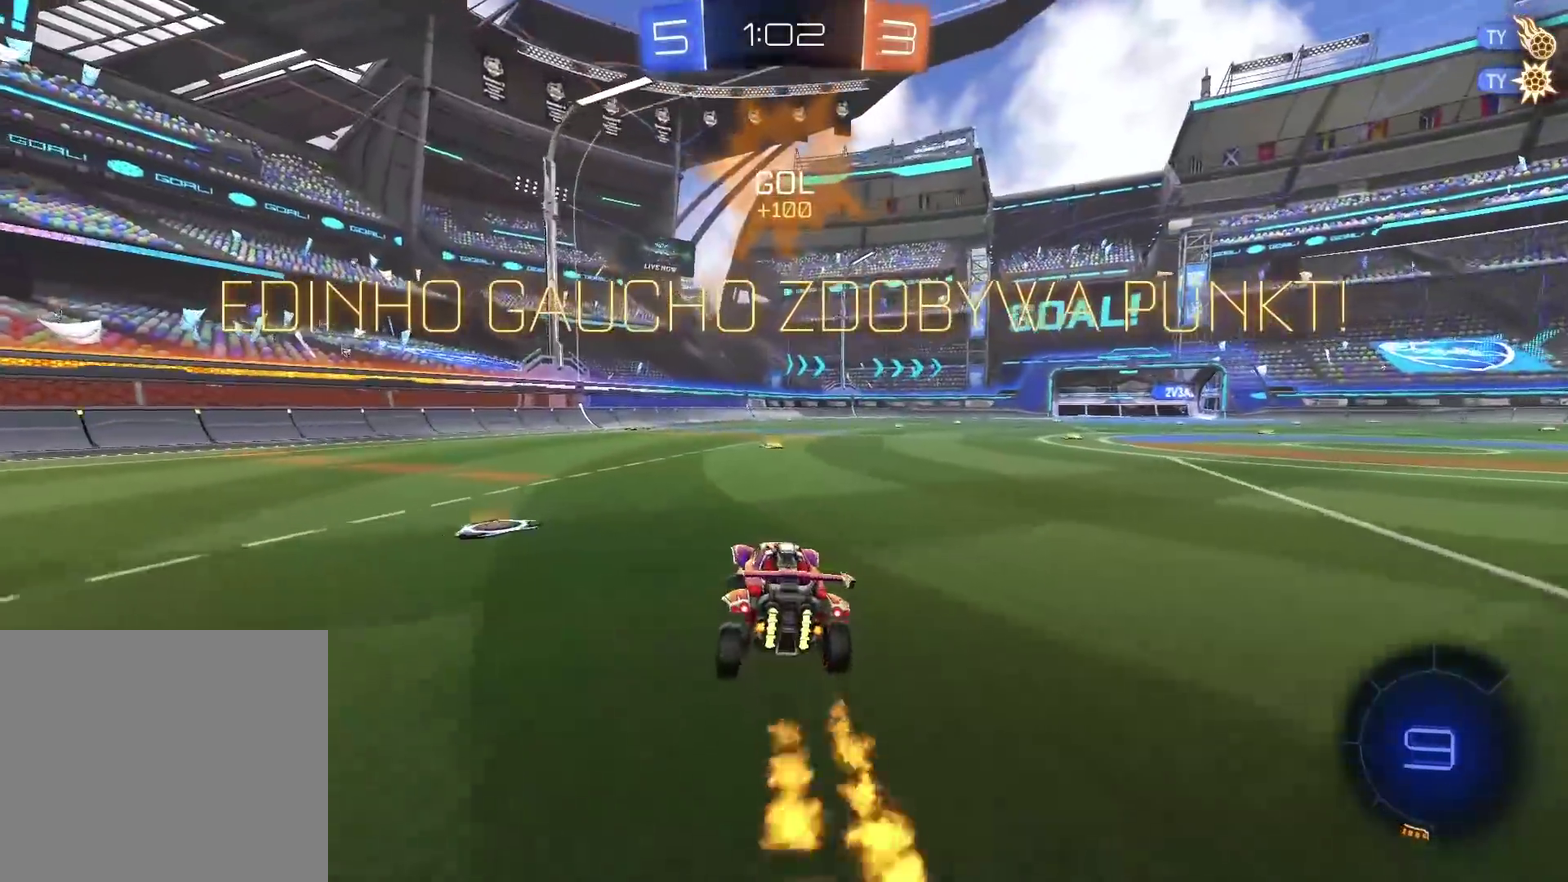
{"buttons": [], "left_stick": "center", "right_stick": "center", "events": [[117, "CIRCLE", "down"], [167, "CIRCLE", "up"], [167, "CROSS", "down"], [167, "R2", "up"], [267, "CROSS", "up"]]}
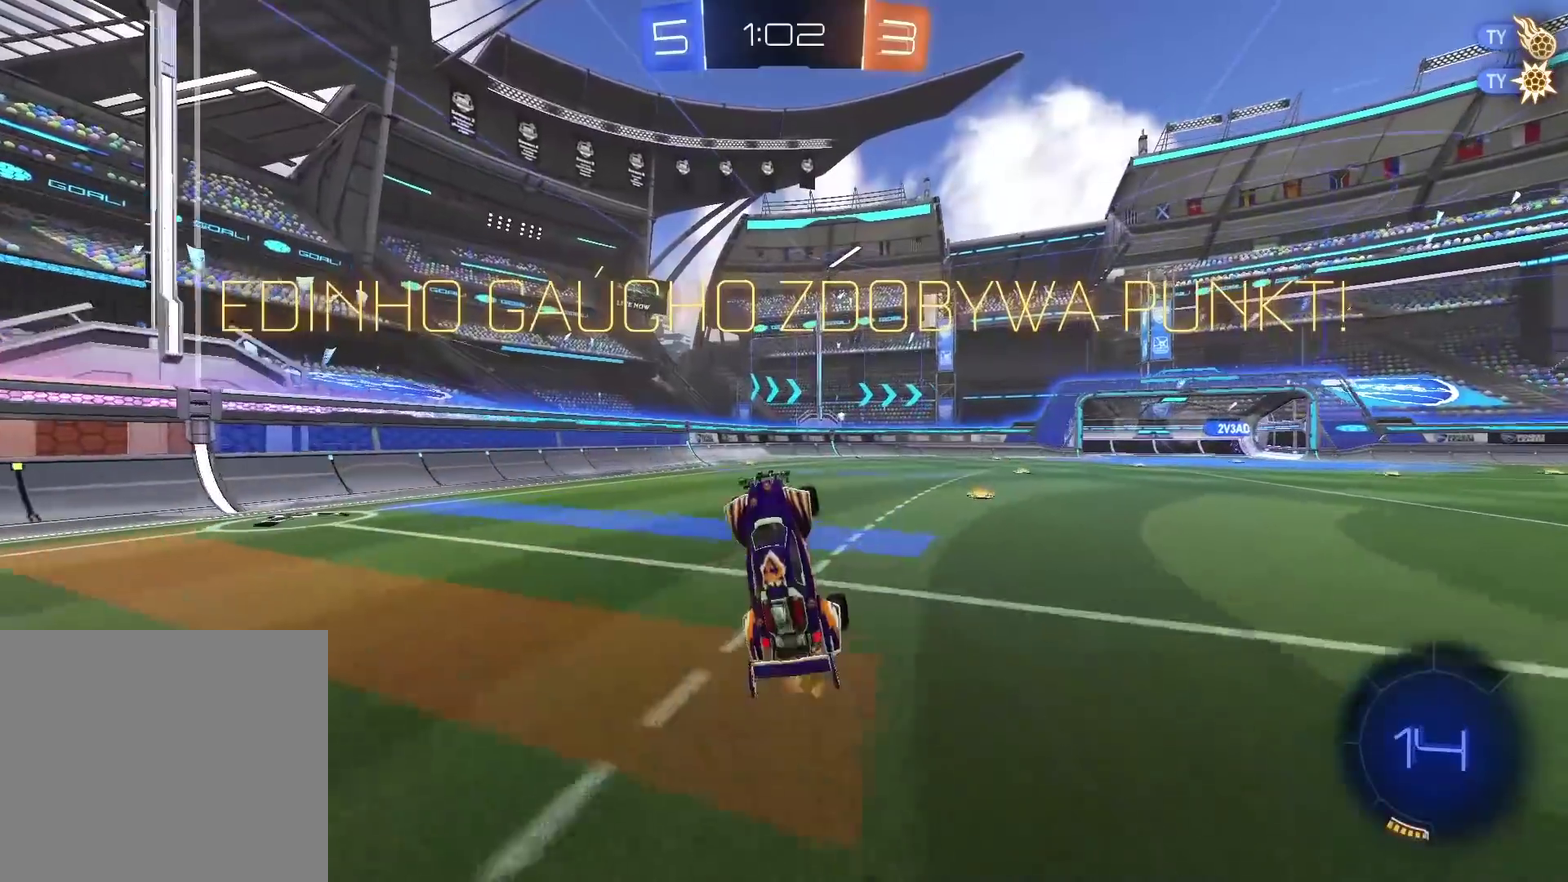
{"buttons": ["CROSS"], "left_stick": "center", "right_stick": "center", "events": [[50, "CROSS", "down"], [200, "CROSS", "up"], [283, "CROSS", "down"], [417, "CROSS", "up"], [483, "CROSS", "down"]]}
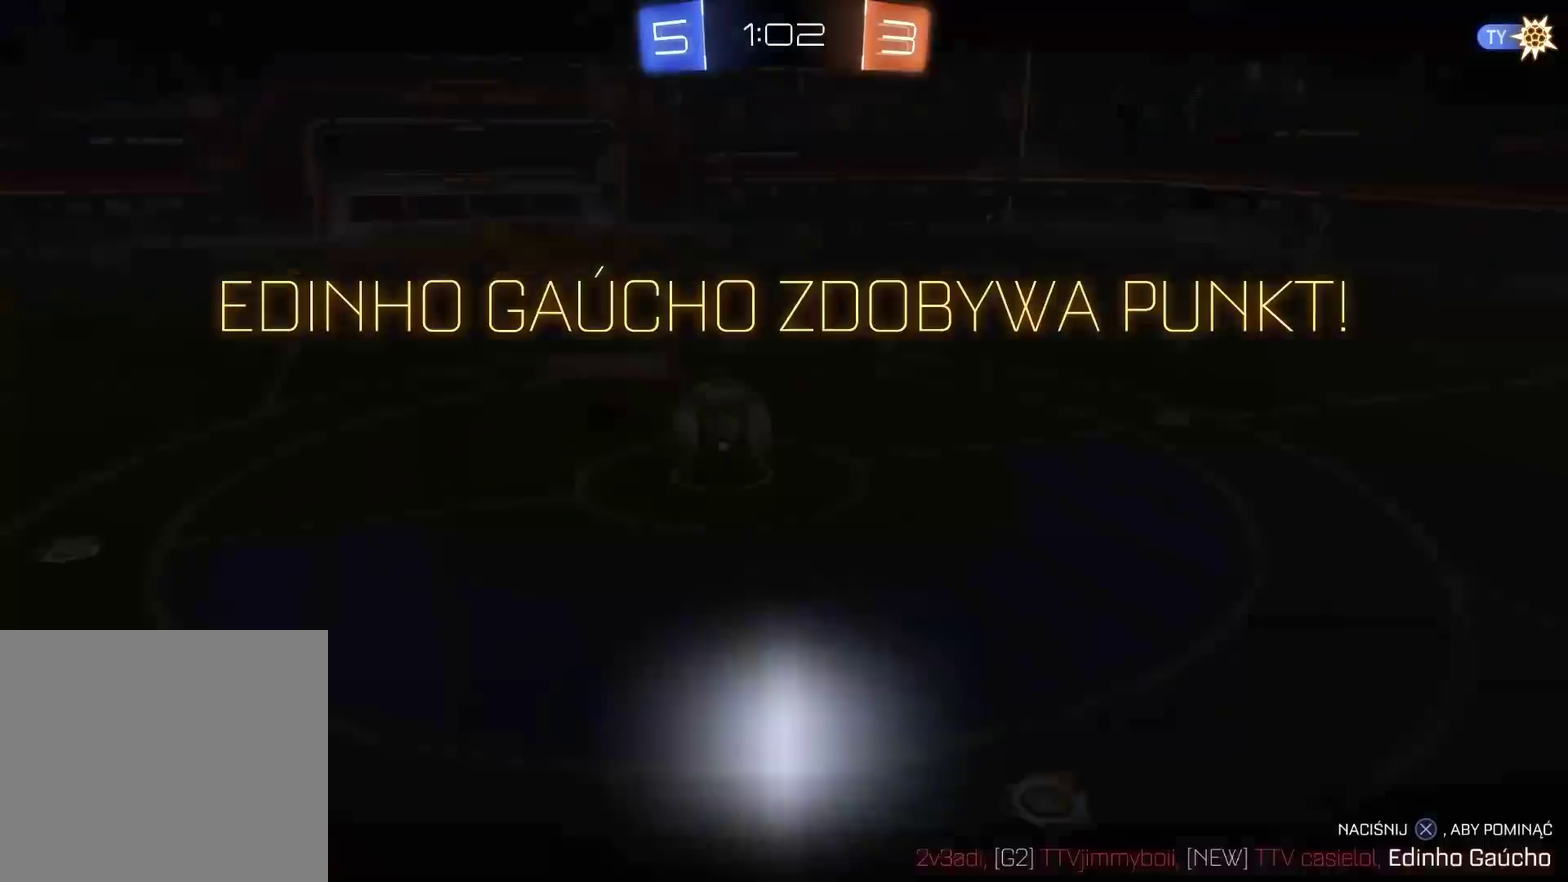
{"buttons": [], "left_stick": "center", "right_stick": "center", "events": [[83, "CROSS", "up"], [167, "CROSS", "down"], [267, "CROSS", "up"], [333, "CROSS", "down"], [450, "CROSS", "up"]]}
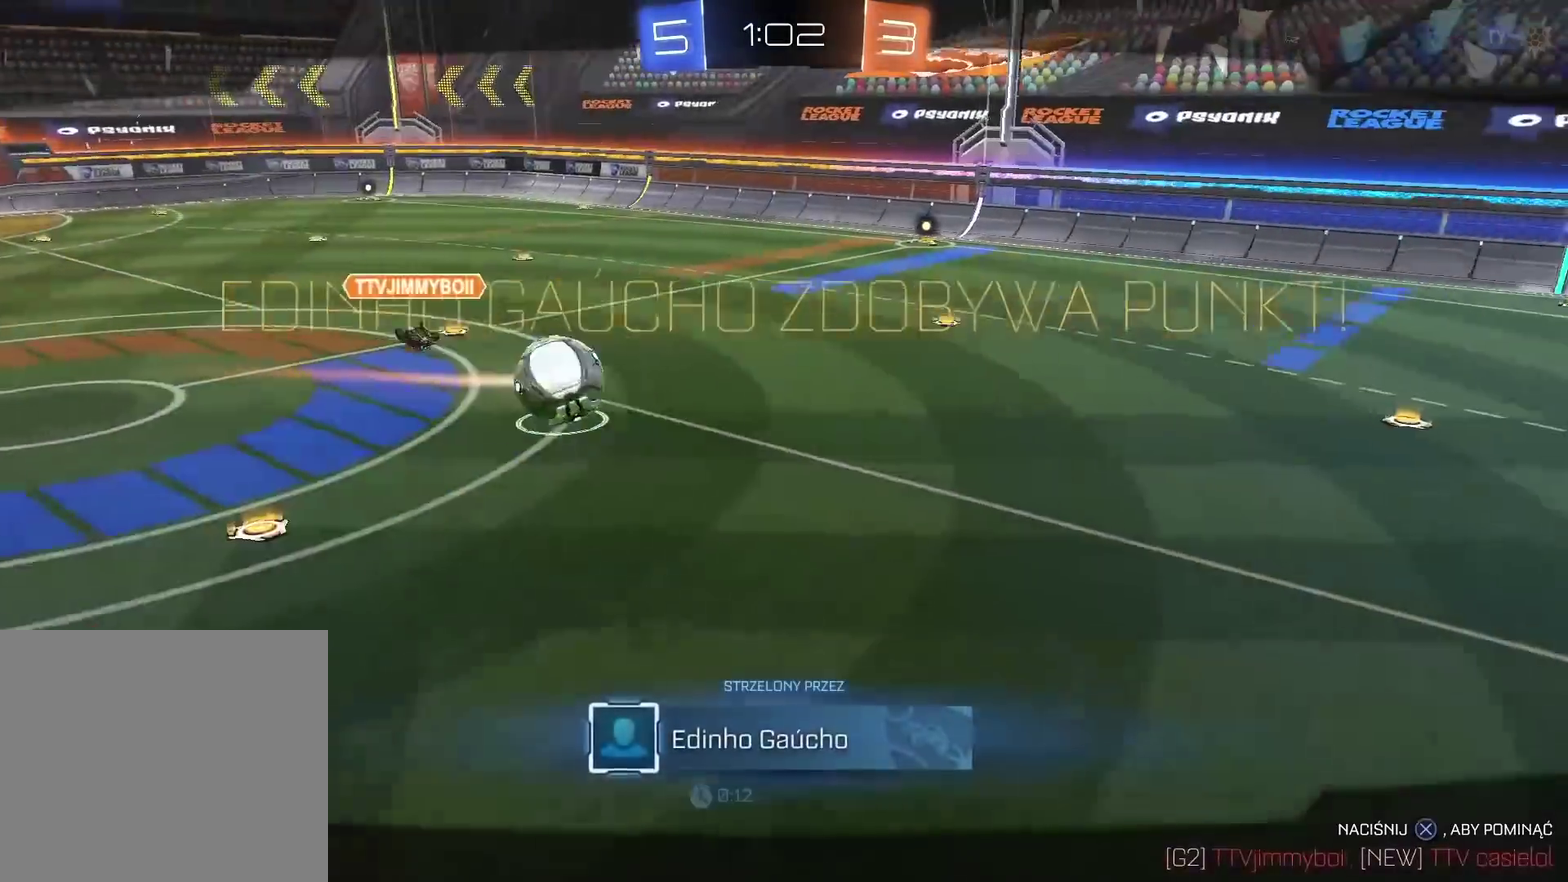
{"buttons": [], "left_stick": "center", "right_stick": "center", "events": [[17, "CROSS", "down"], [133, "CROSS", "up"], [200, "CROSS", "down"], [283, "CROSS", "up"], [383, "CROSS", "down"], [450, "CROSS", "up"]]}
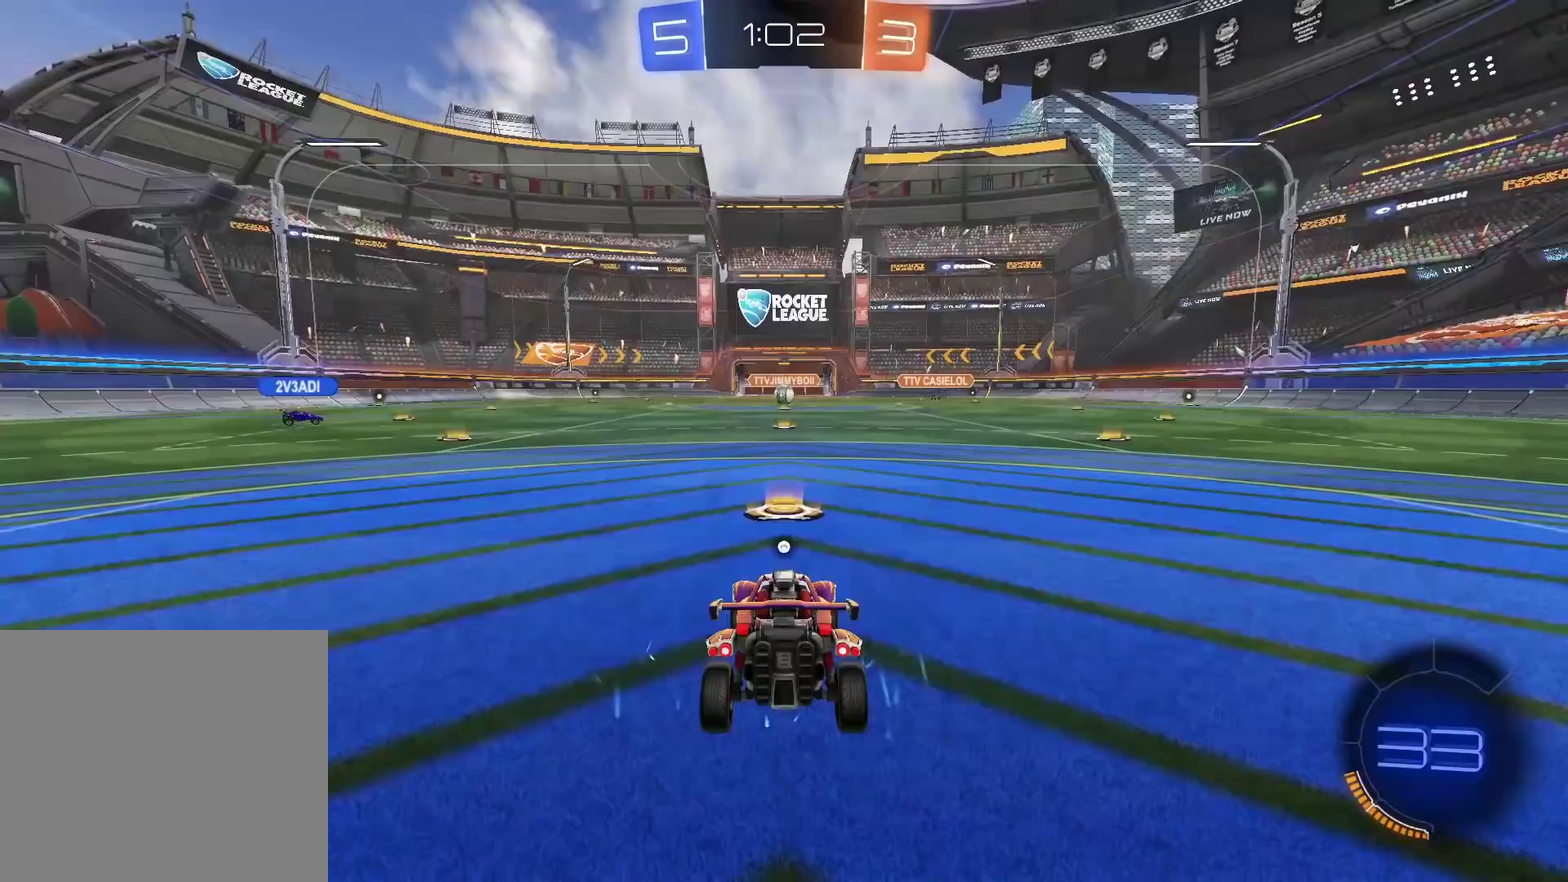
{"buttons": [], "left_stick": "center", "right_stick": "center", "events": []}